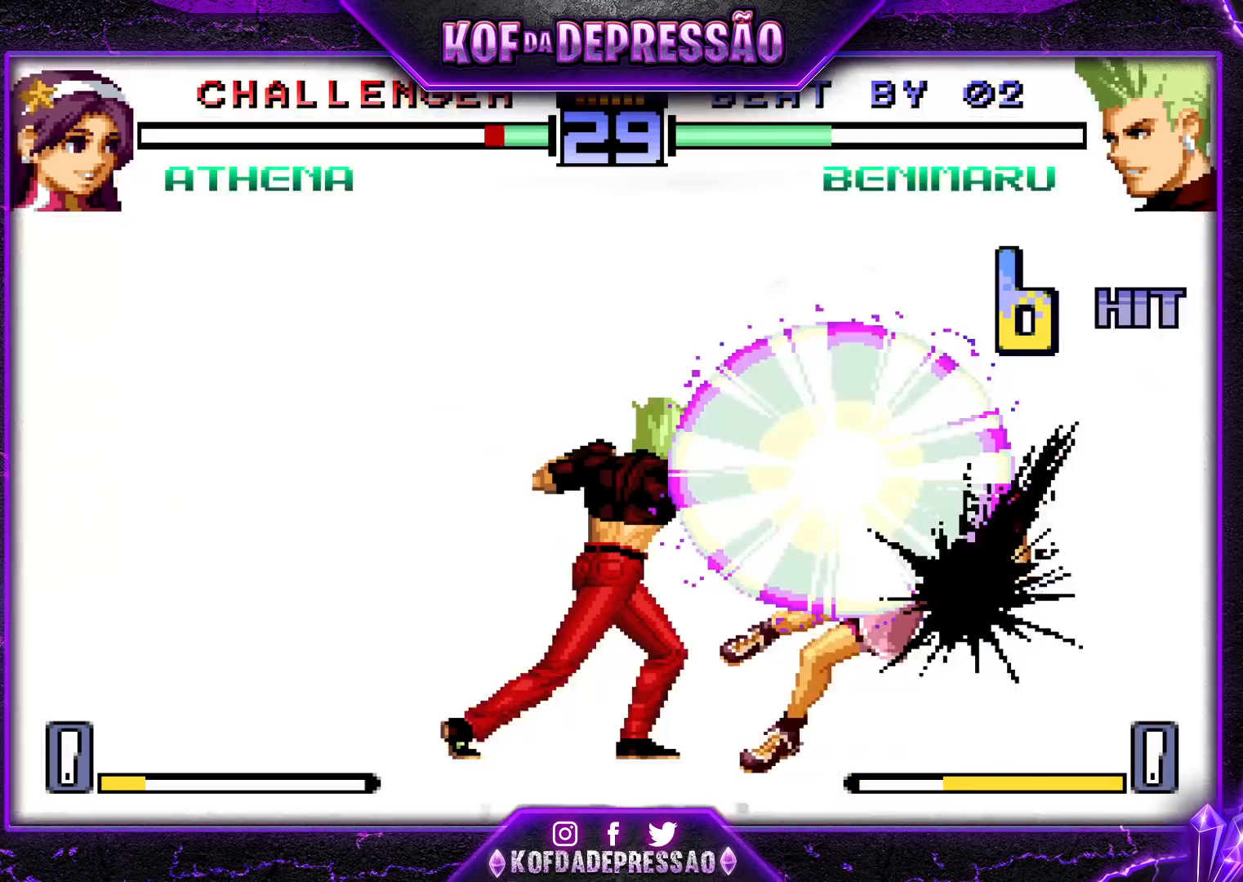
Gameplay with a controller (arcade stick); each line is a JSON object with the inputs held at the frame after it. "events" lists button and stick changes between this image and that frame as [ms after this image, input, new state], when the widget could be followed in between. Not read: L3 R3.
{"buttons": ["CROSS", "TRIANGLE", "R1"], "left_stick": "center", "events": [[33, "CROSS", "down"], [33, "R1", "down"], [33, "SQUARE", "down"], [33, "TRIANGLE", "down"], [483, "SQUARE", "up"]]}
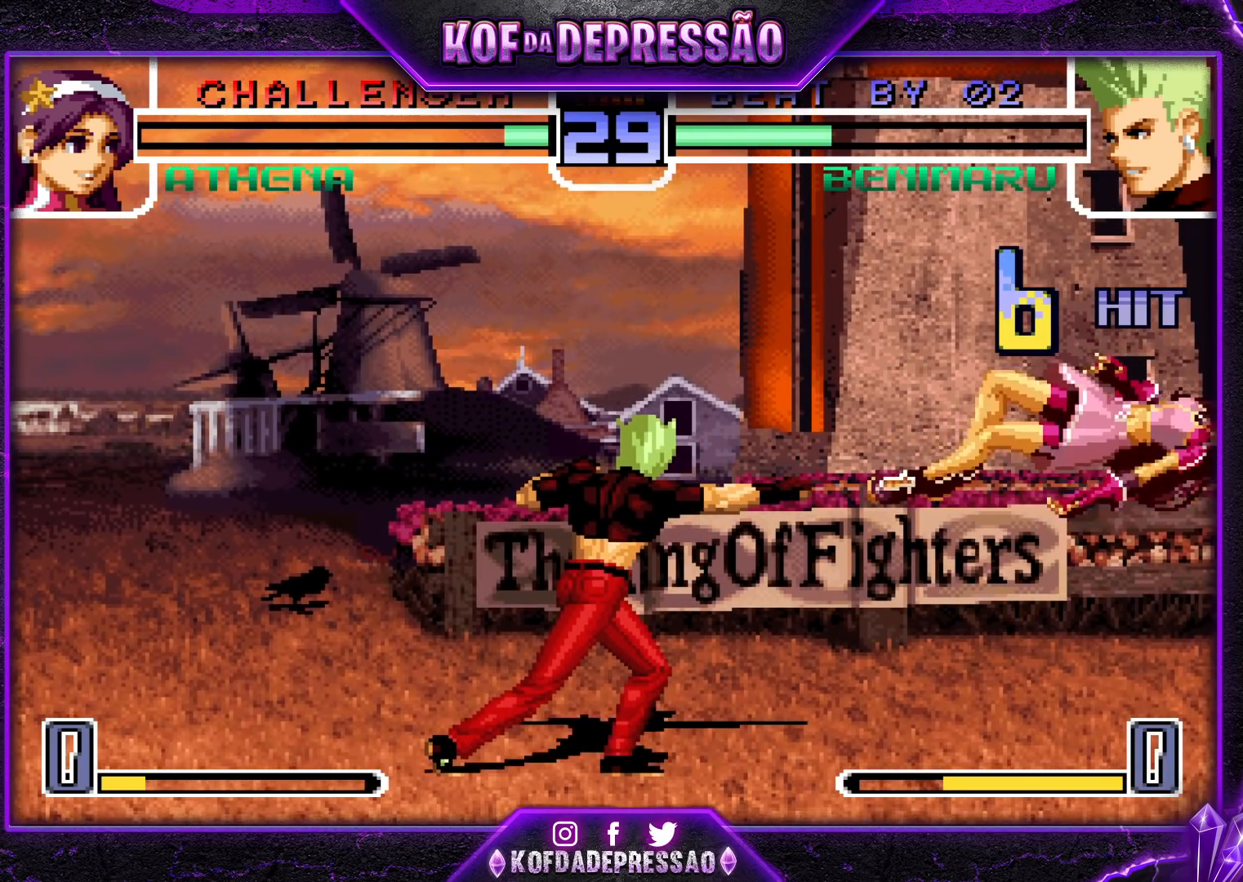
{"buttons": [], "left_stick": "down-right", "events": [[17, "CROSS", "up"], [17, "R1", "up"], [50, "TRIANGLE", "up"], [400, "left_stick", "down-right"]]}
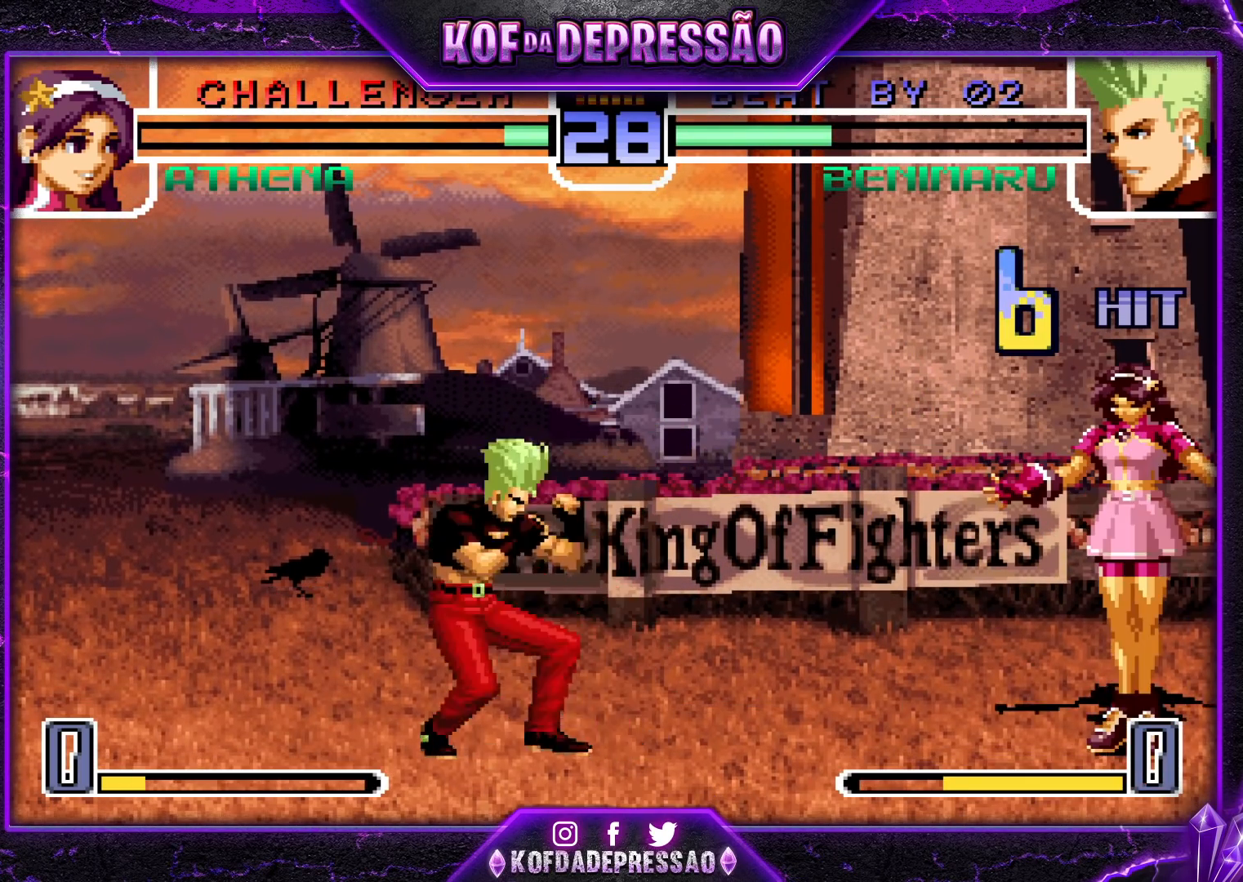
{"buttons": [], "left_stick": "left", "events": [[17, "left_stick", "up-right"], [67, "left_stick", "center"], [117, "R1", "down"], [133, "CROSS", "down"], [200, "CROSS", "up"], [200, "R1", "up"], [233, "left_stick", "left"]]}
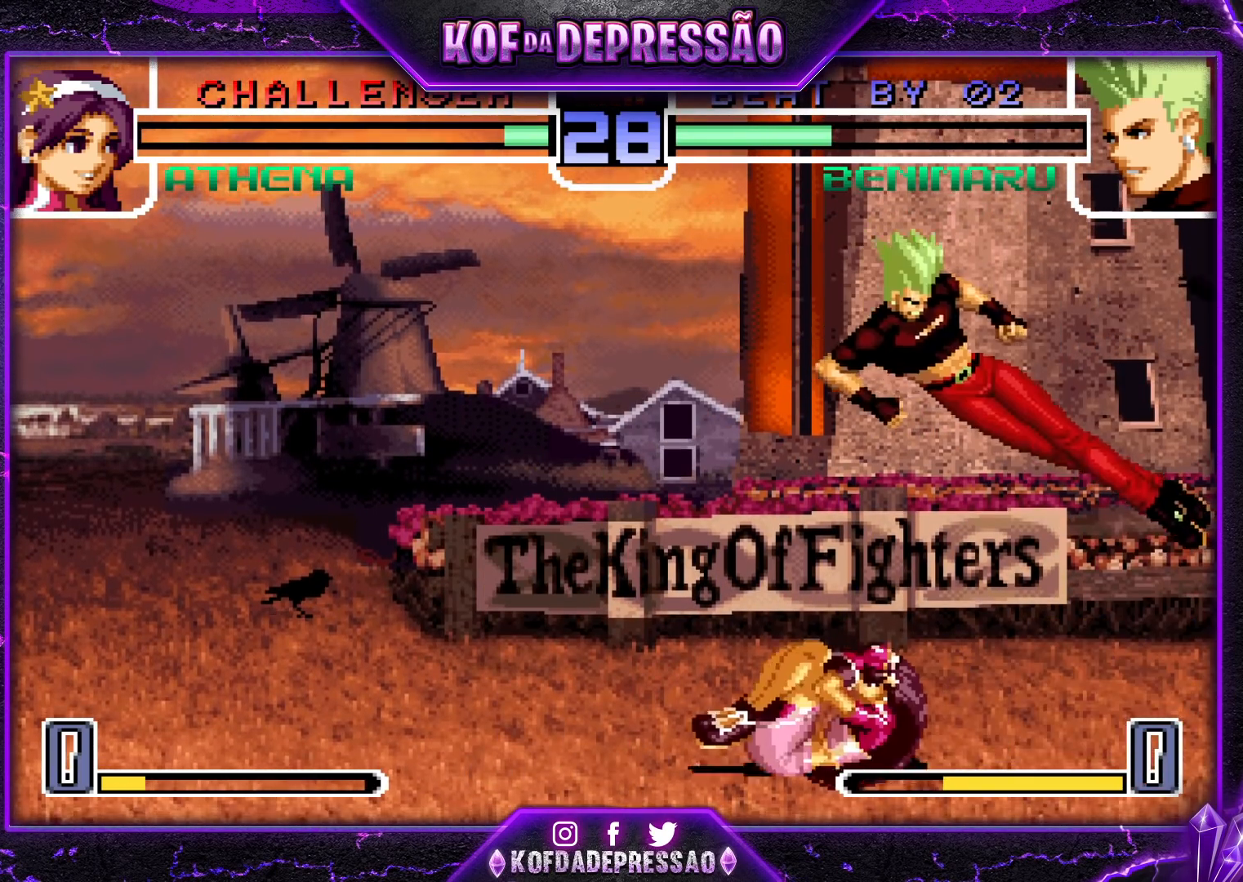
{"buttons": [], "left_stick": "left", "events": [[67, "CROSS", "down"], [167, "CROSS", "up"]]}
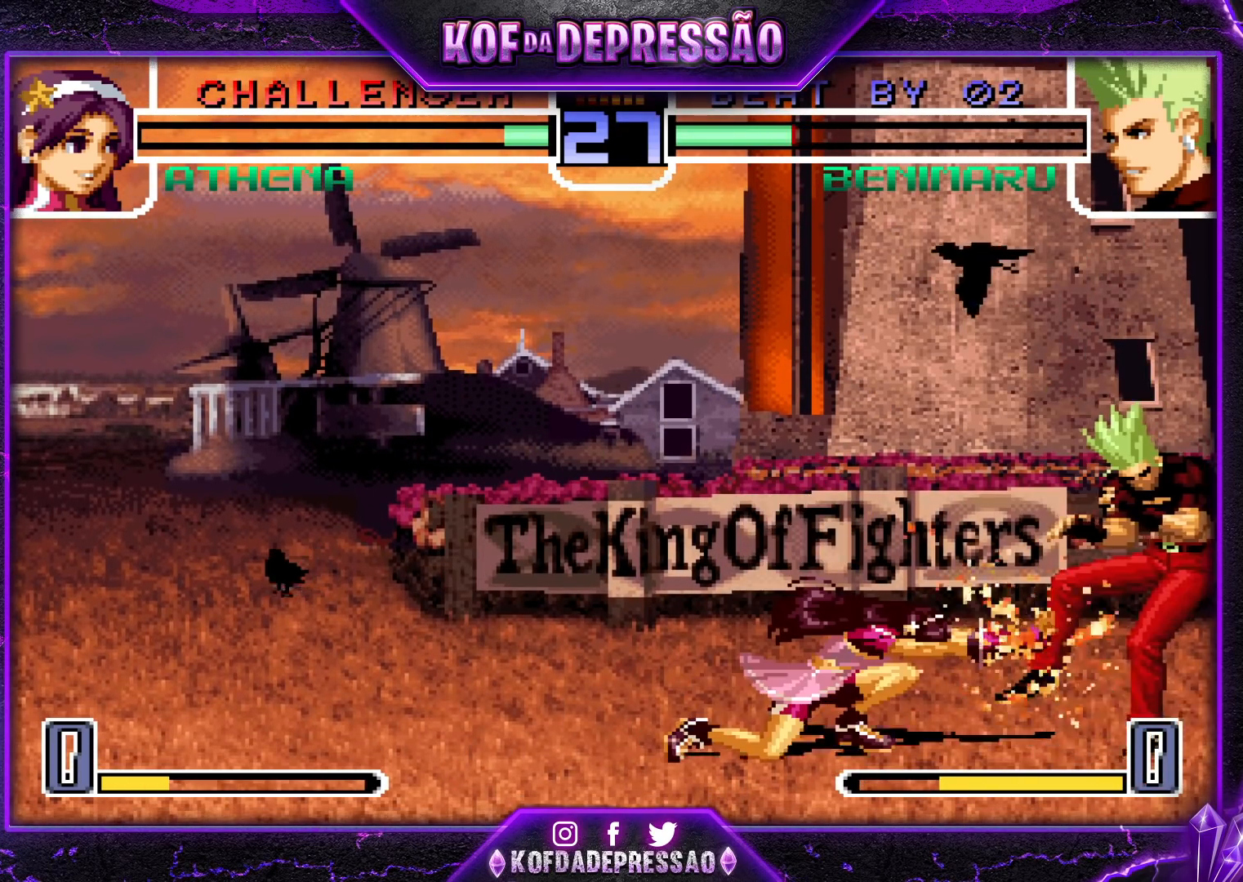
{"buttons": ["R1"], "left_stick": "up-left", "events": [[83, "left_stick", "center"], [250, "left_stick", "up-left"], [300, "R1", "down"]]}
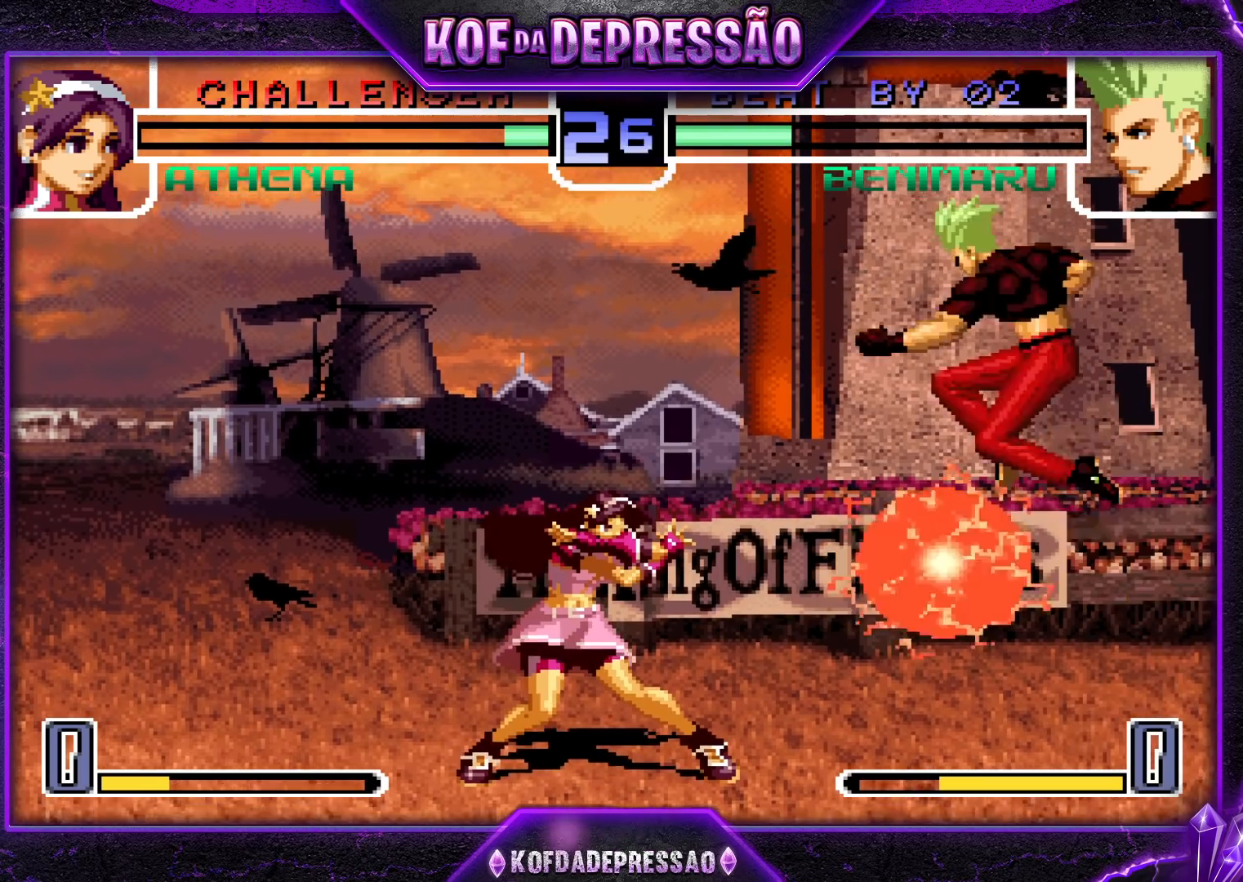
{"buttons": [], "left_stick": "down-left", "events": [[67, "R1", "up"], [200, "left_stick", "center"], [367, "left_stick", "down-left"]]}
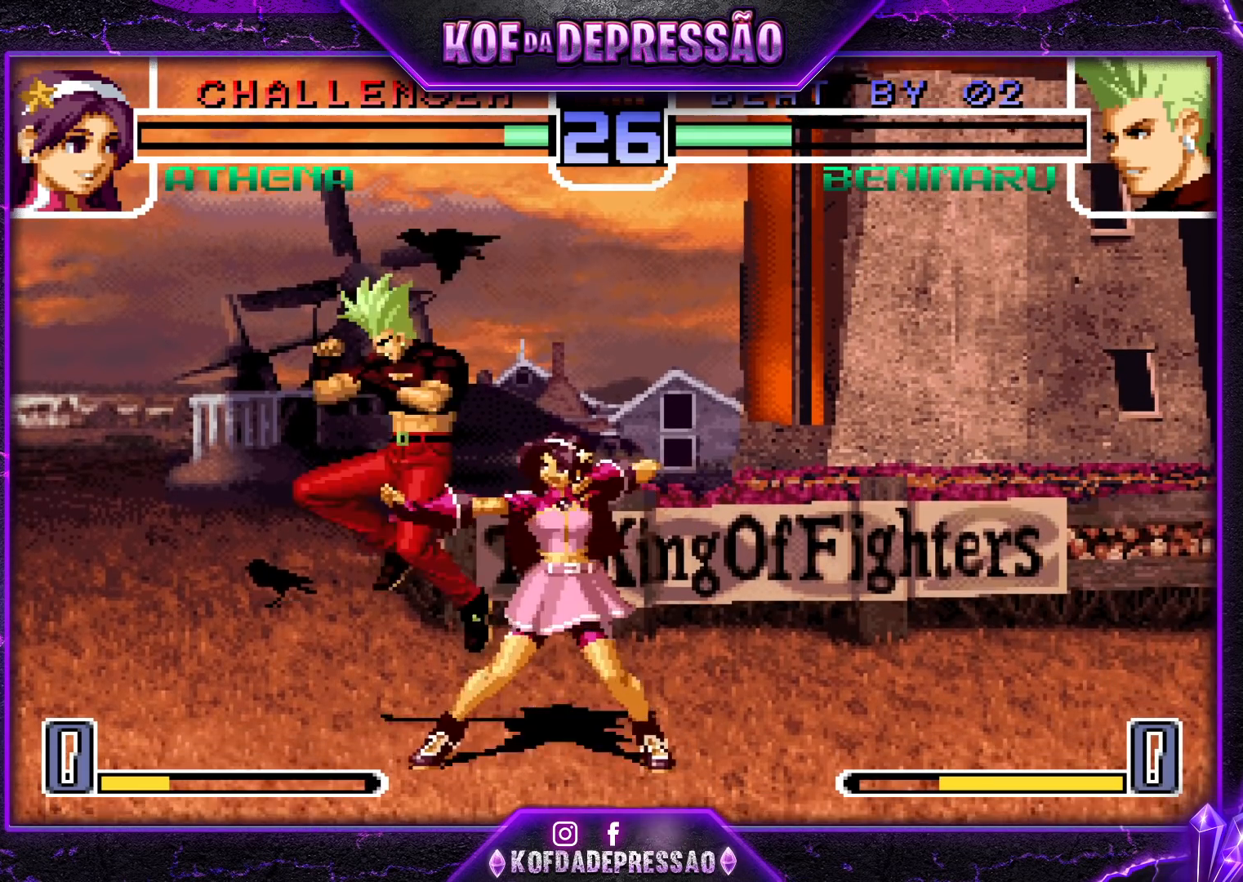
{"buttons": [], "left_stick": "down-left", "events": []}
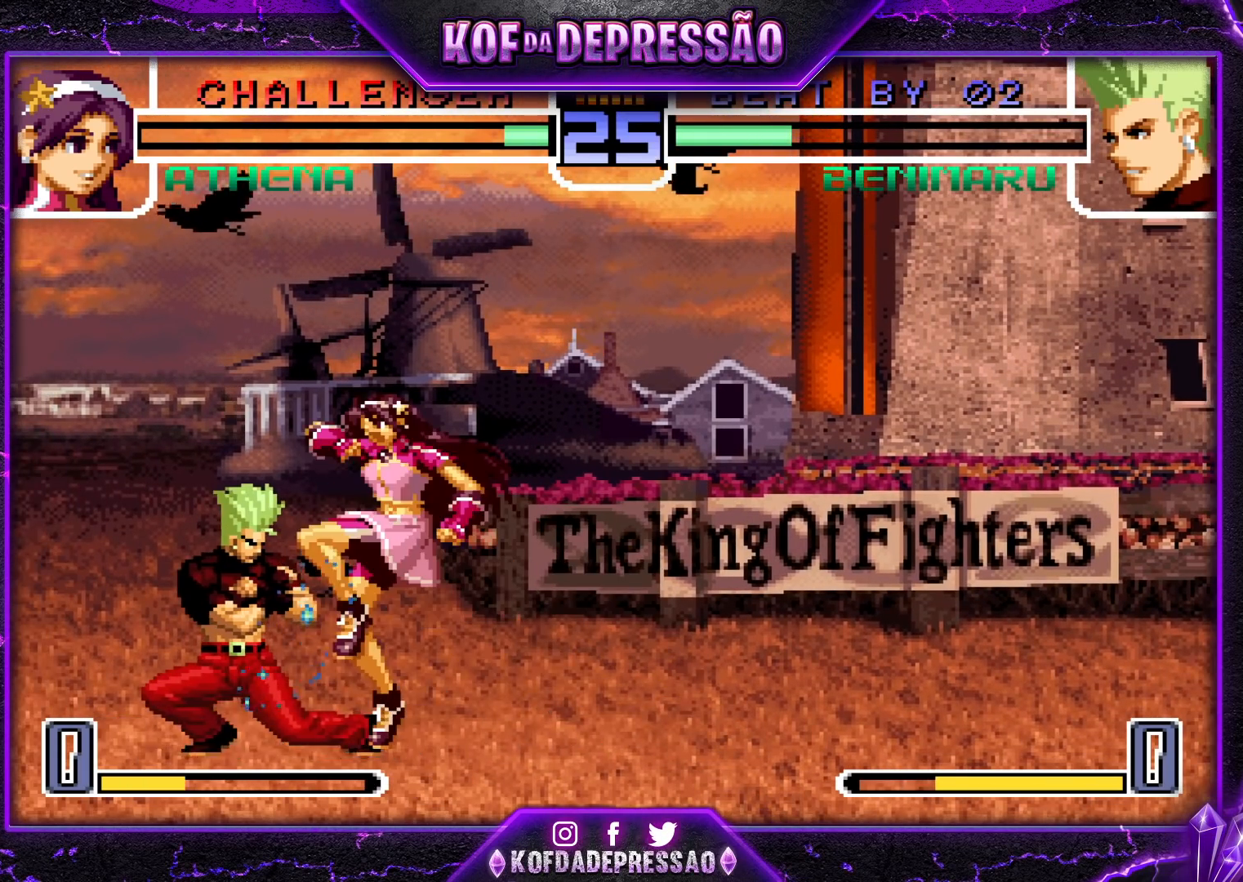
{"buttons": [], "left_stick": "down-left", "events": []}
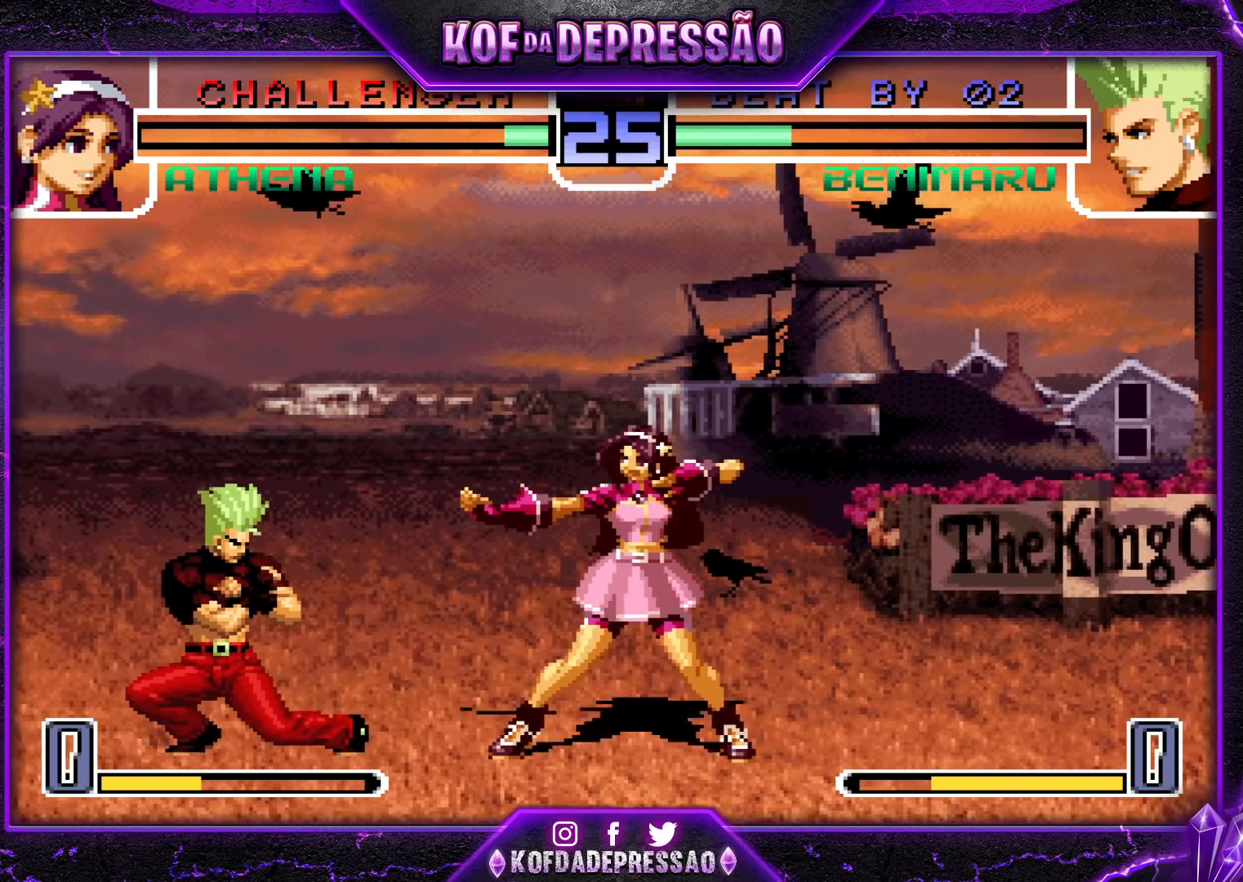
{"buttons": [], "left_stick": "down-left", "events": []}
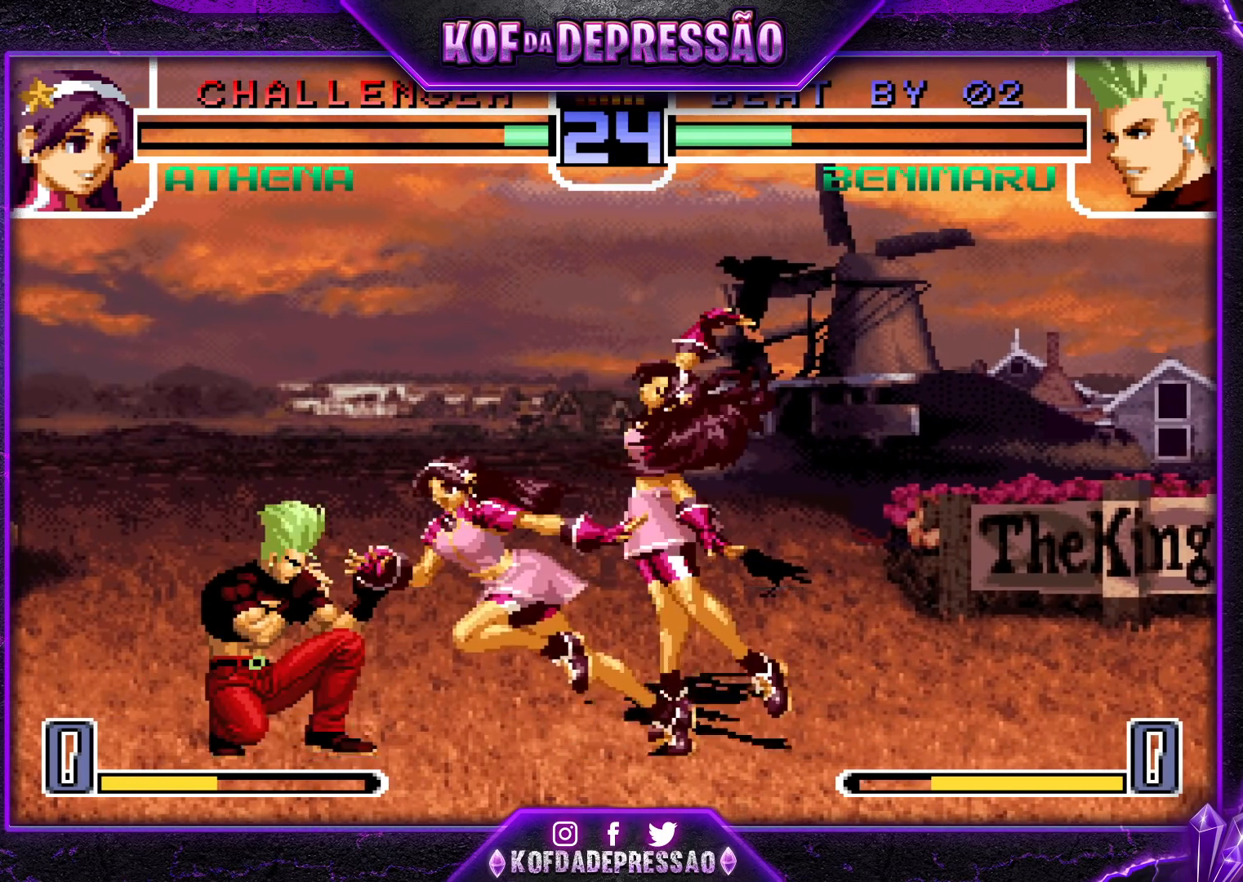
{"buttons": ["TRIANGLE"], "left_stick": "down-right", "events": [[167, "TRIANGLE", "down"], [233, "TRIANGLE", "up"], [233, "left_stick", "down-right"], [283, "TRIANGLE", "down"], [333, "TRIANGLE", "up"], [367, "TRIANGLE", "down"], [433, "TRIANGLE", "up"], [467, "TRIANGLE", "down"]]}
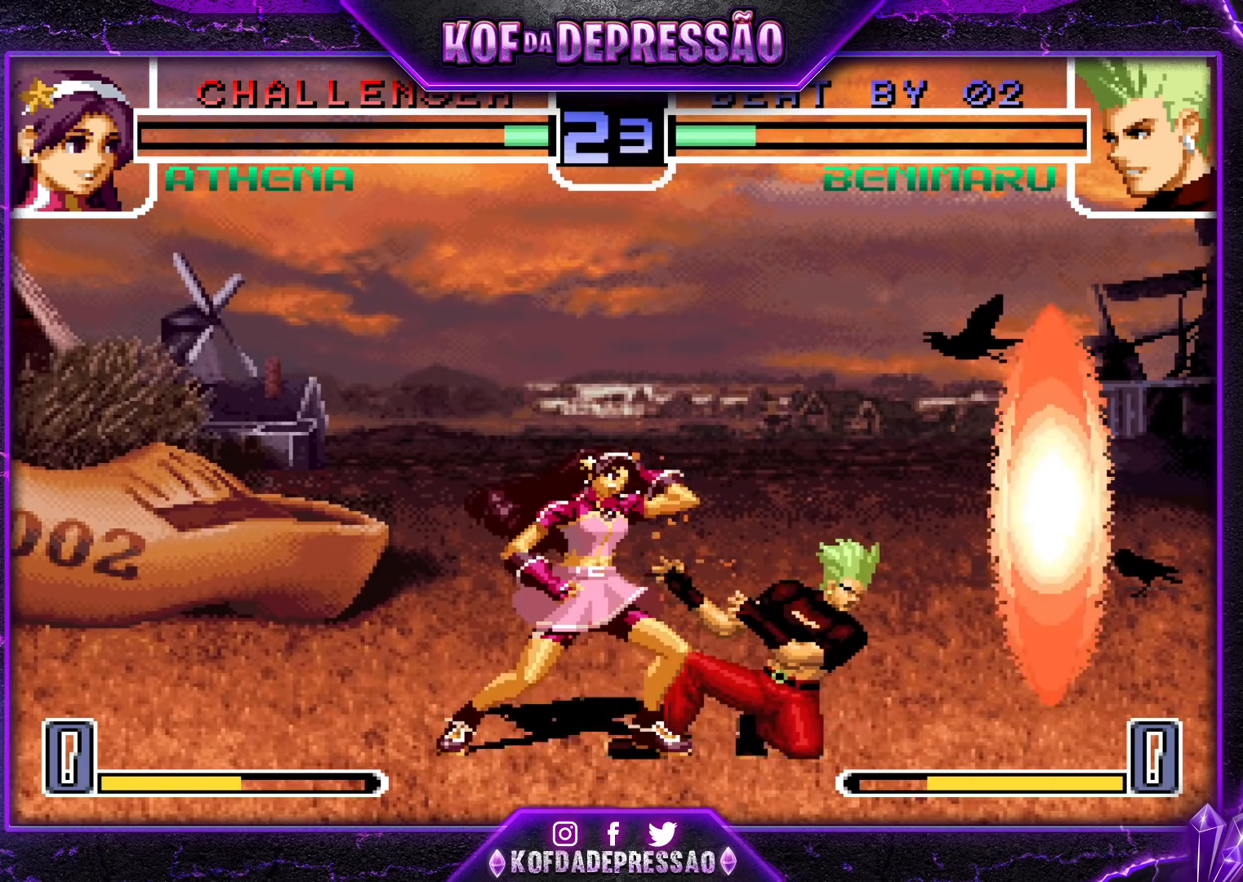
{"buttons": [], "left_stick": "down-right", "events": [[17, "TRIANGLE", "up"], [50, "TRIANGLE", "down"], [117, "TRIANGLE", "up"], [150, "TRIANGLE", "down"], [217, "TRIANGLE", "up"], [283, "TRIANGLE", "down"], [317, "TRIANGLE", "up"]]}
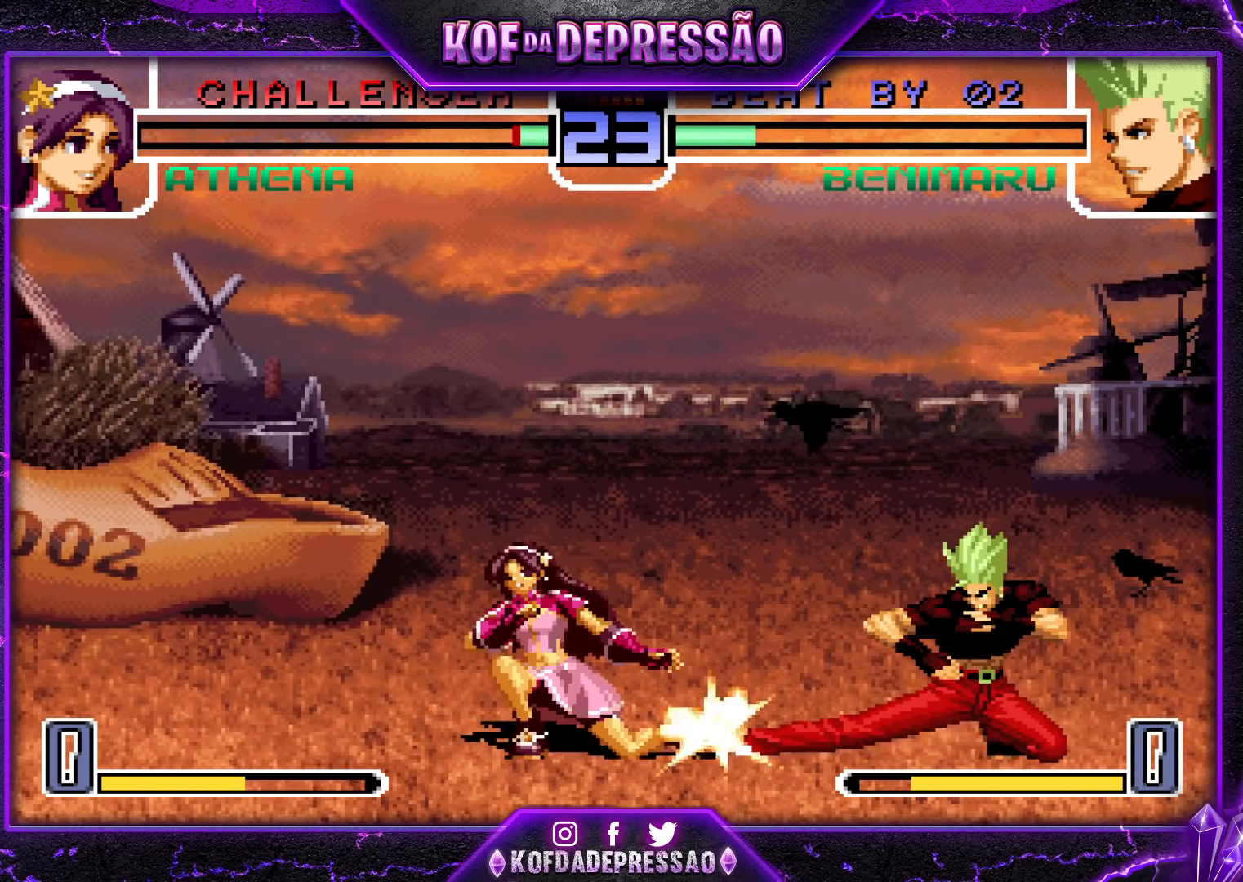
{"buttons": [], "left_stick": "up-left", "events": [[150, "left_stick", "up-left"], [217, "left_stick", "center"], [483, "left_stick", "up-left"]]}
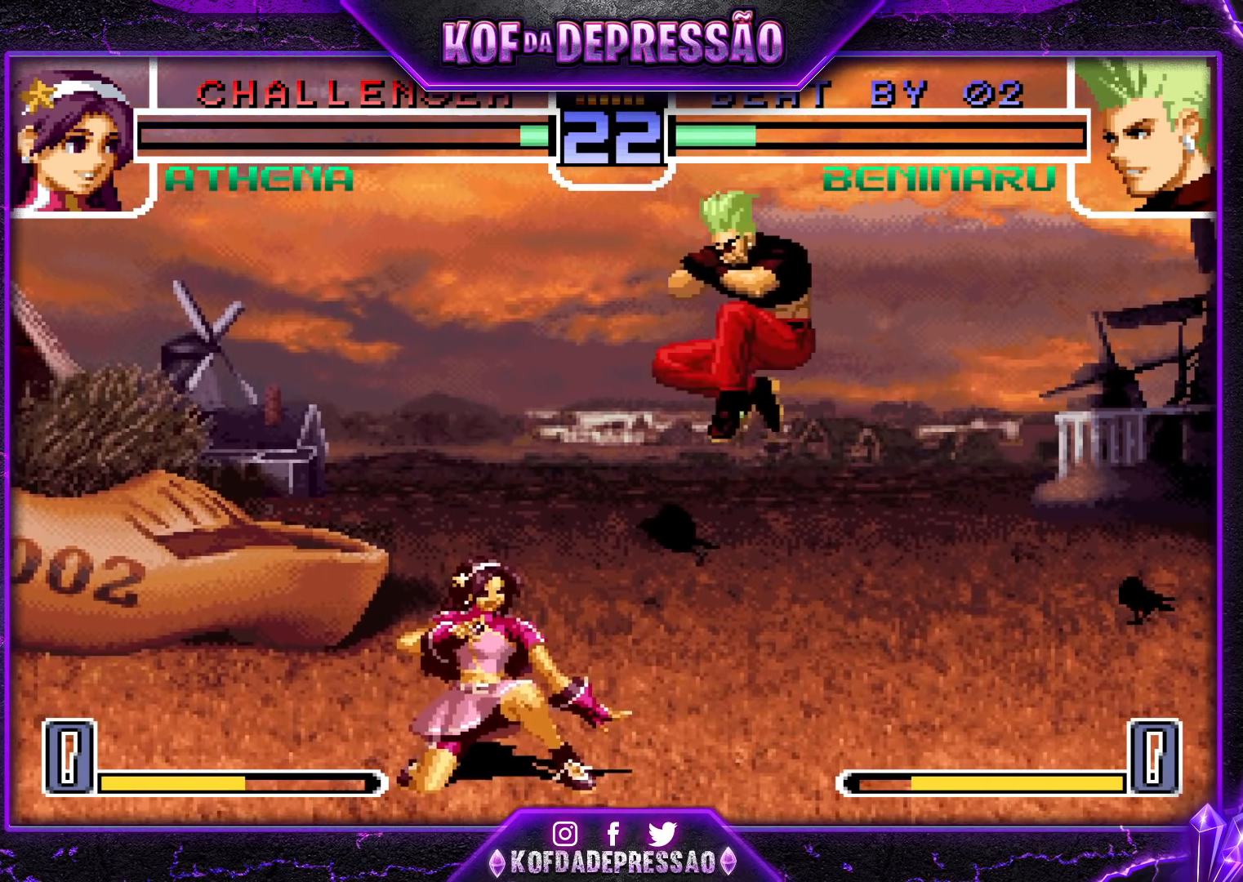
{"buttons": [], "left_stick": "down-right", "events": [[50, "left_stick", "center"], [67, "CROSS", "down"], [133, "CROSS", "up"], [183, "left_stick", "down-right"]]}
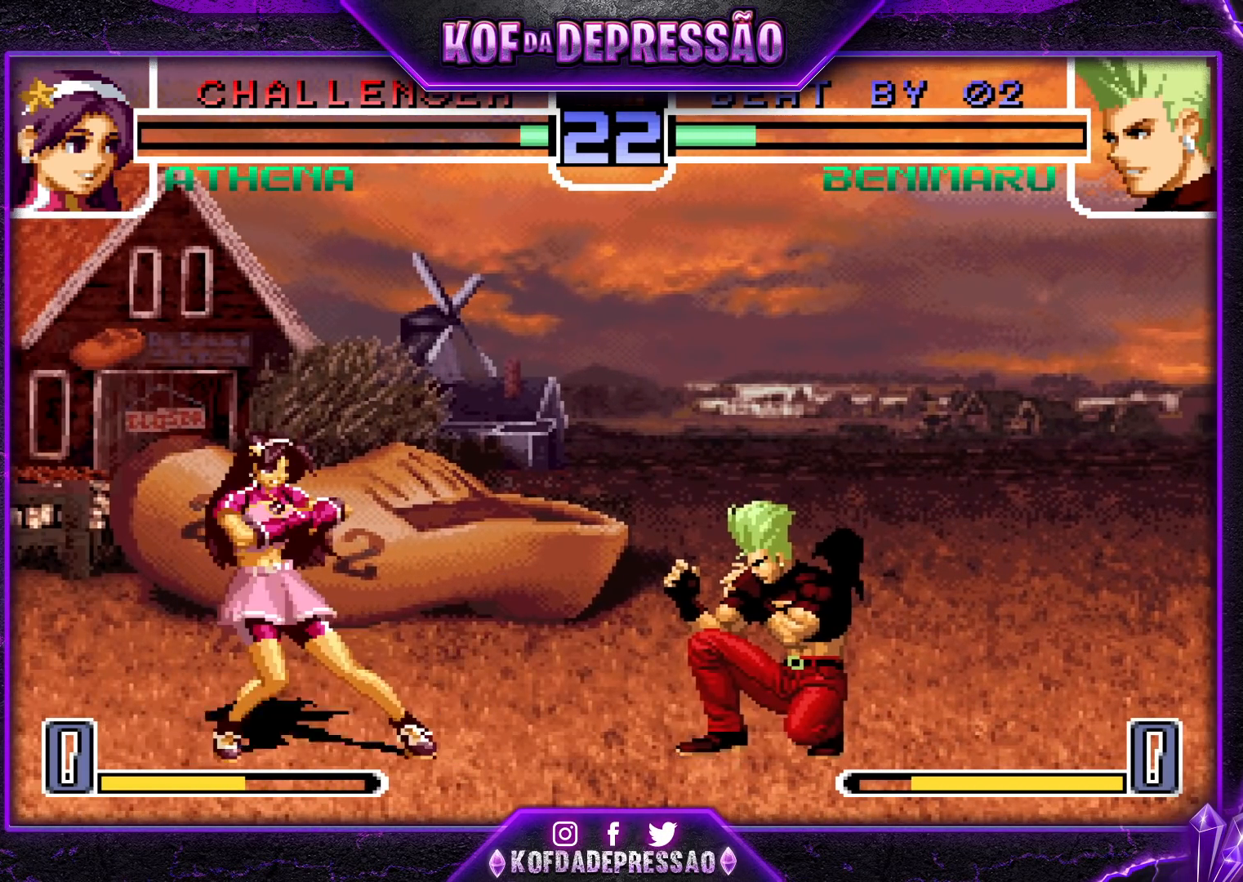
{"buttons": [], "left_stick": "right", "events": [[250, "left_stick", "right"]]}
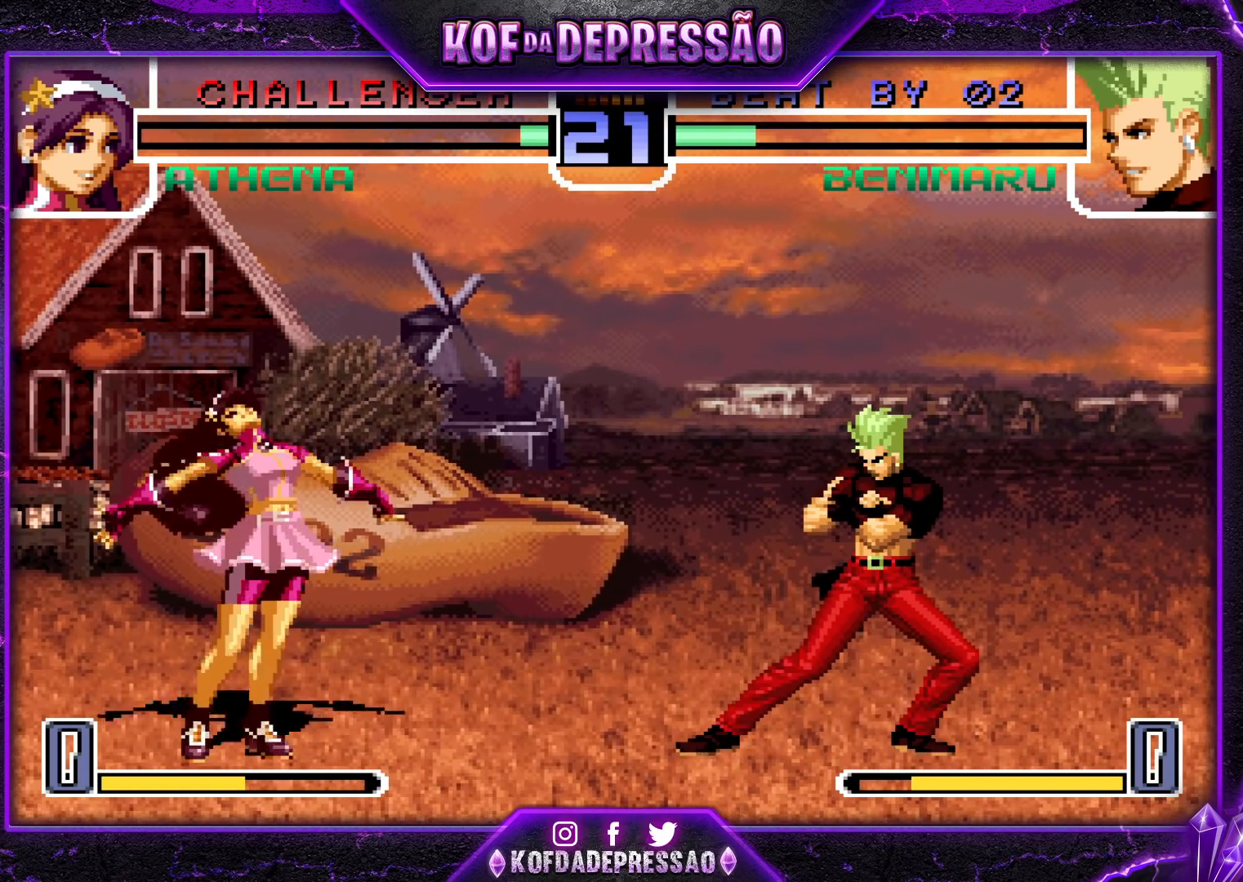
{"buttons": ["CROSS"], "left_stick": "center", "events": [[83, "left_stick", "up-left"], [467, "left_stick", "center"], [500, "CROSS", "down"]]}
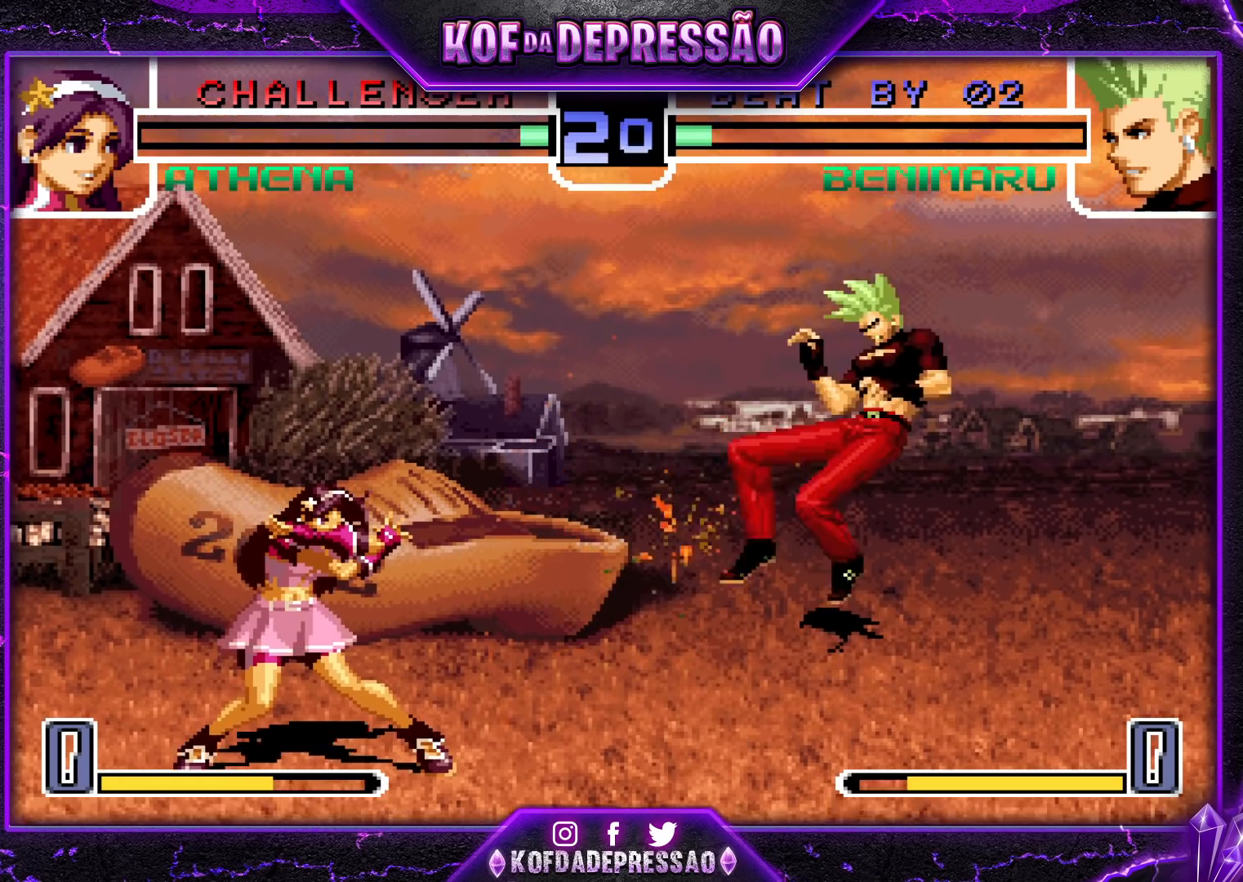
{"buttons": [], "left_stick": "right", "events": [[67, "CROSS", "up"], [300, "left_stick", "right"], [450, "SQUARE", "down"], [450, "TRIANGLE", "down"], [500, "SQUARE", "up"], [500, "TRIANGLE", "up"]]}
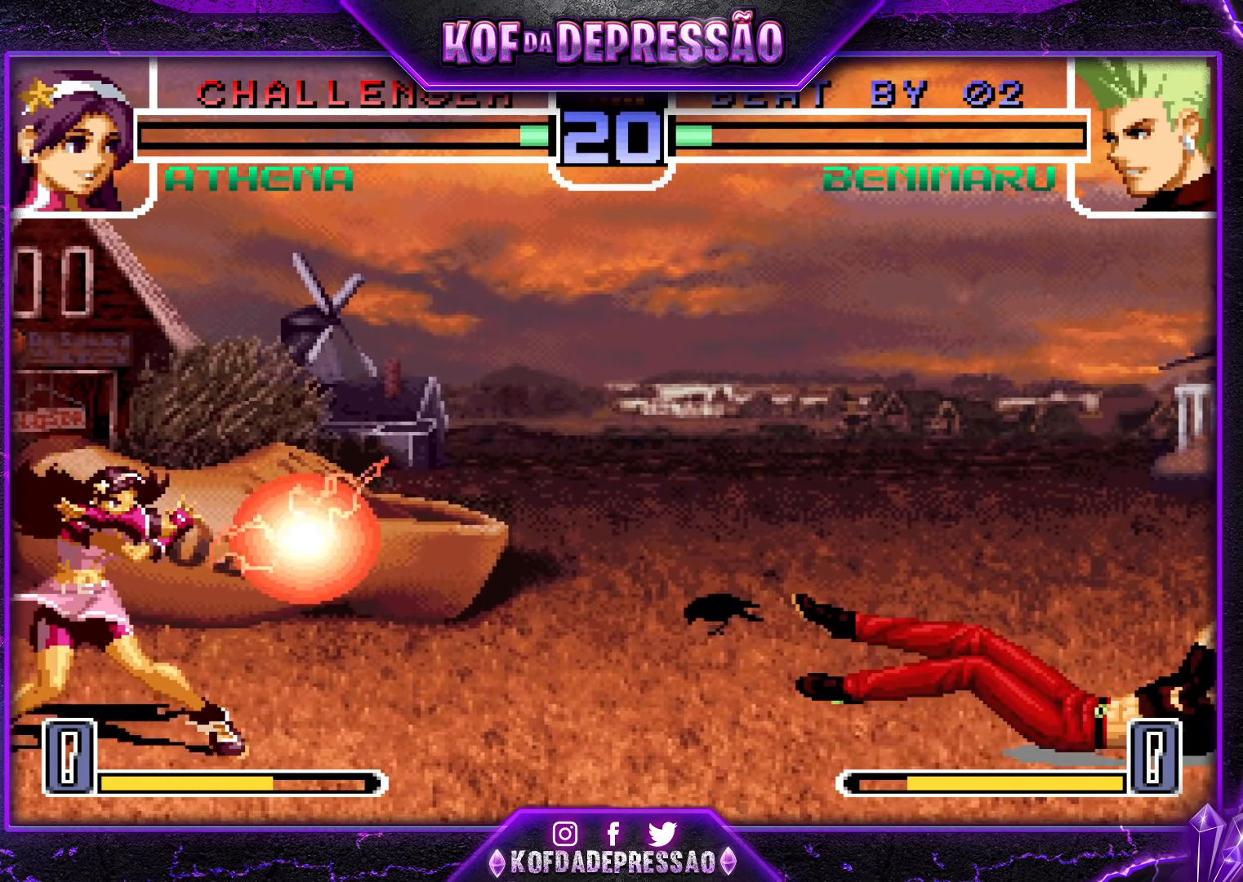
{"buttons": [], "left_stick": "center", "events": [[100, "left_stick", "center"], [200, "left_stick", "down-right"], [250, "left_stick", "center"], [300, "left_stick", "up"], [367, "left_stick", "center"]]}
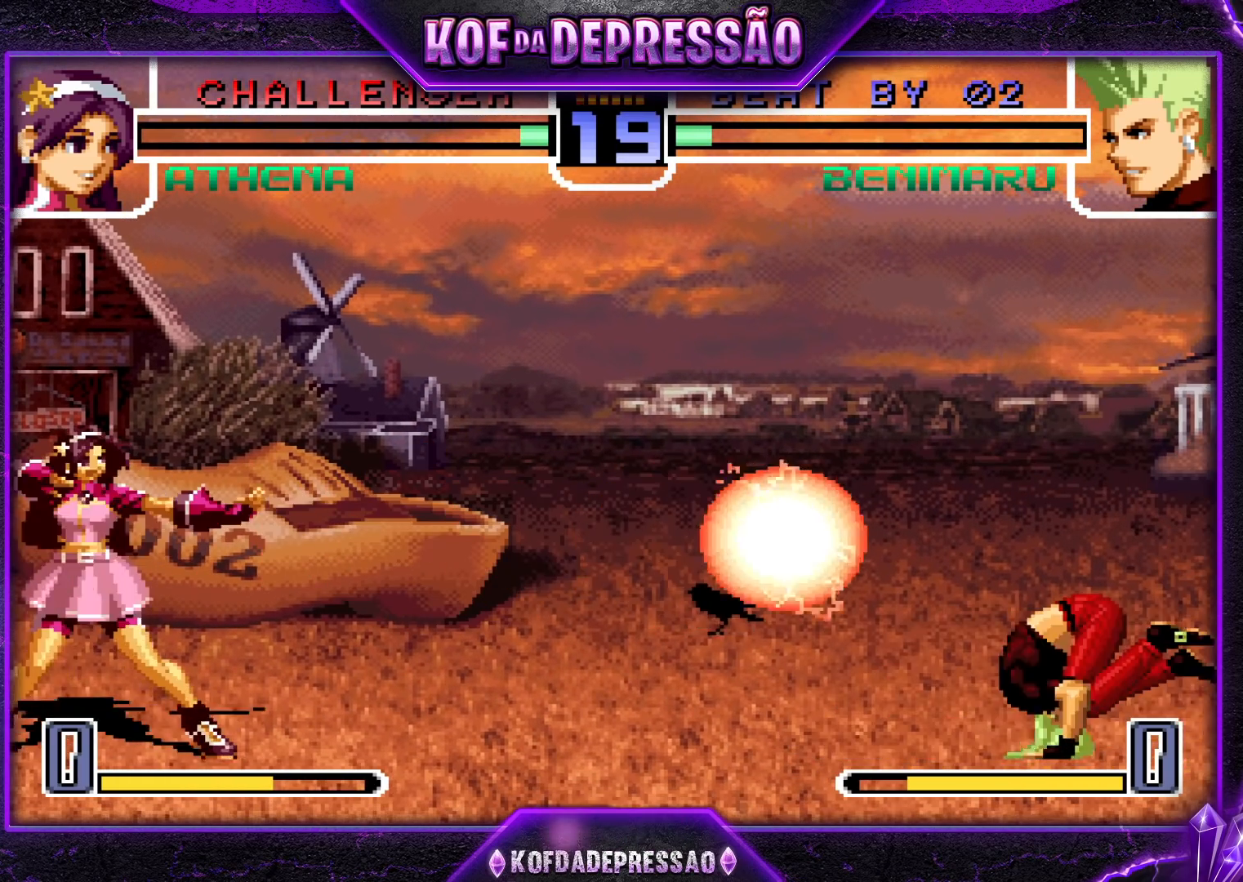
{"buttons": [], "left_stick": "right", "events": [[67, "left_stick", "down-right"], [350, "left_stick", "right"]]}
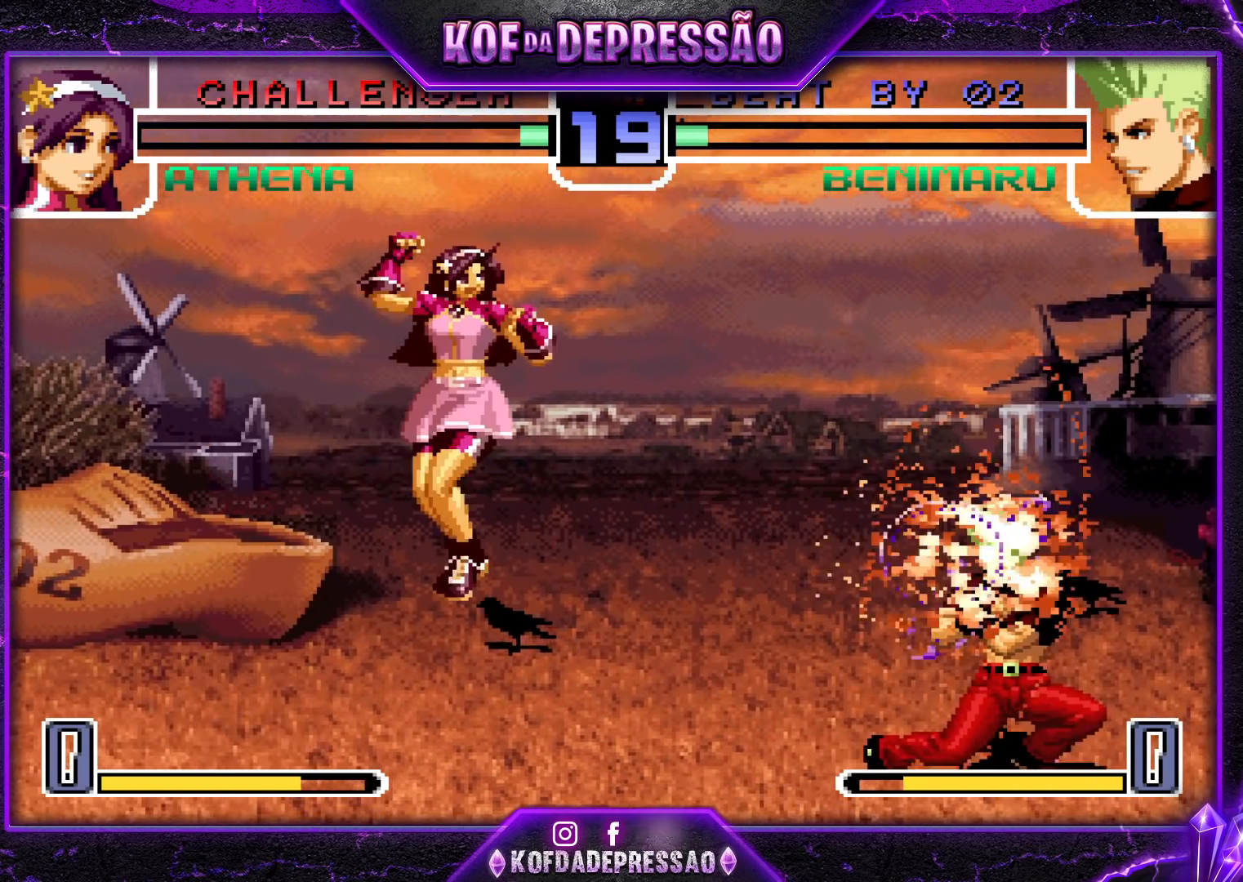
{"buttons": [], "left_stick": "right", "events": []}
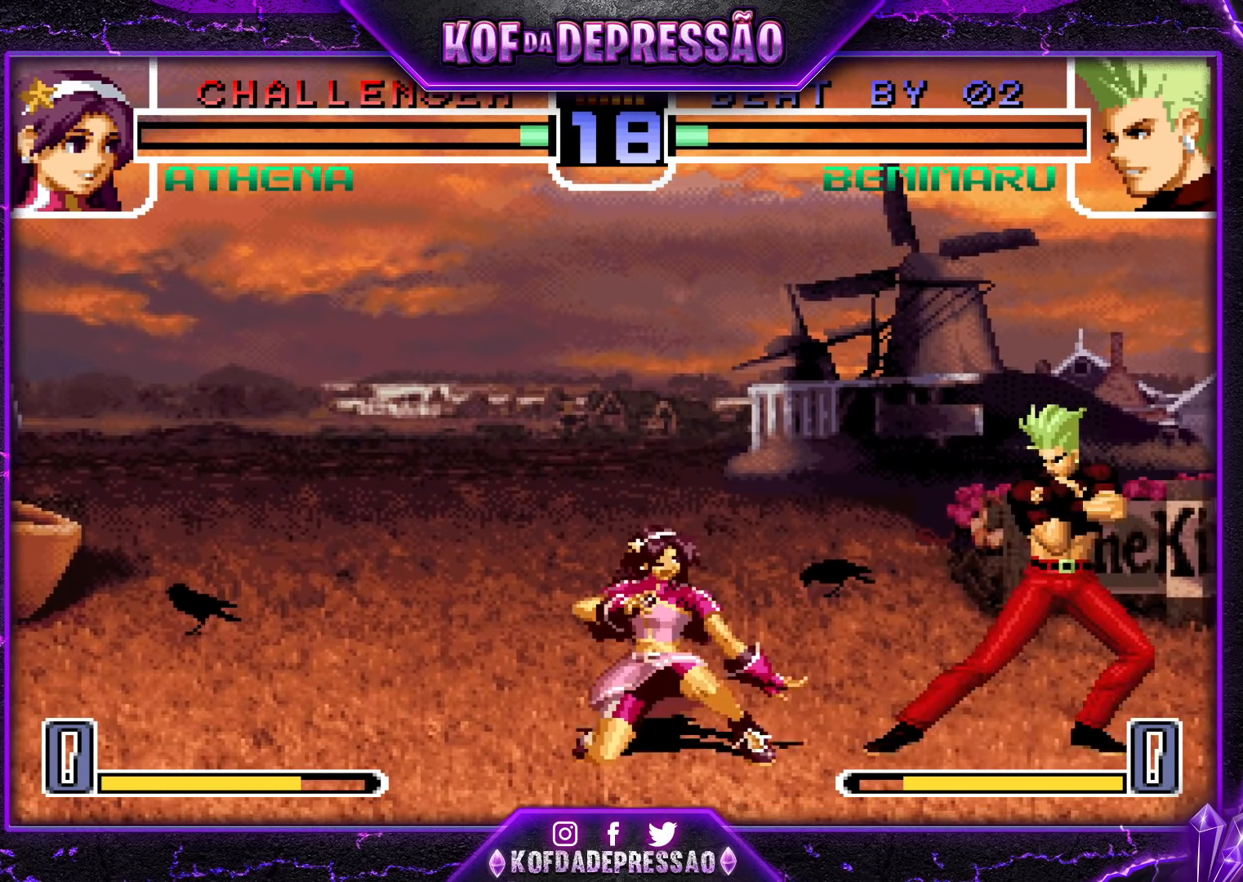
{"buttons": [], "left_stick": "right", "events": [[67, "SQUARE", "down"], [67, "TRIANGLE", "down"], [167, "SQUARE", "up"], [167, "TRIANGLE", "up"]]}
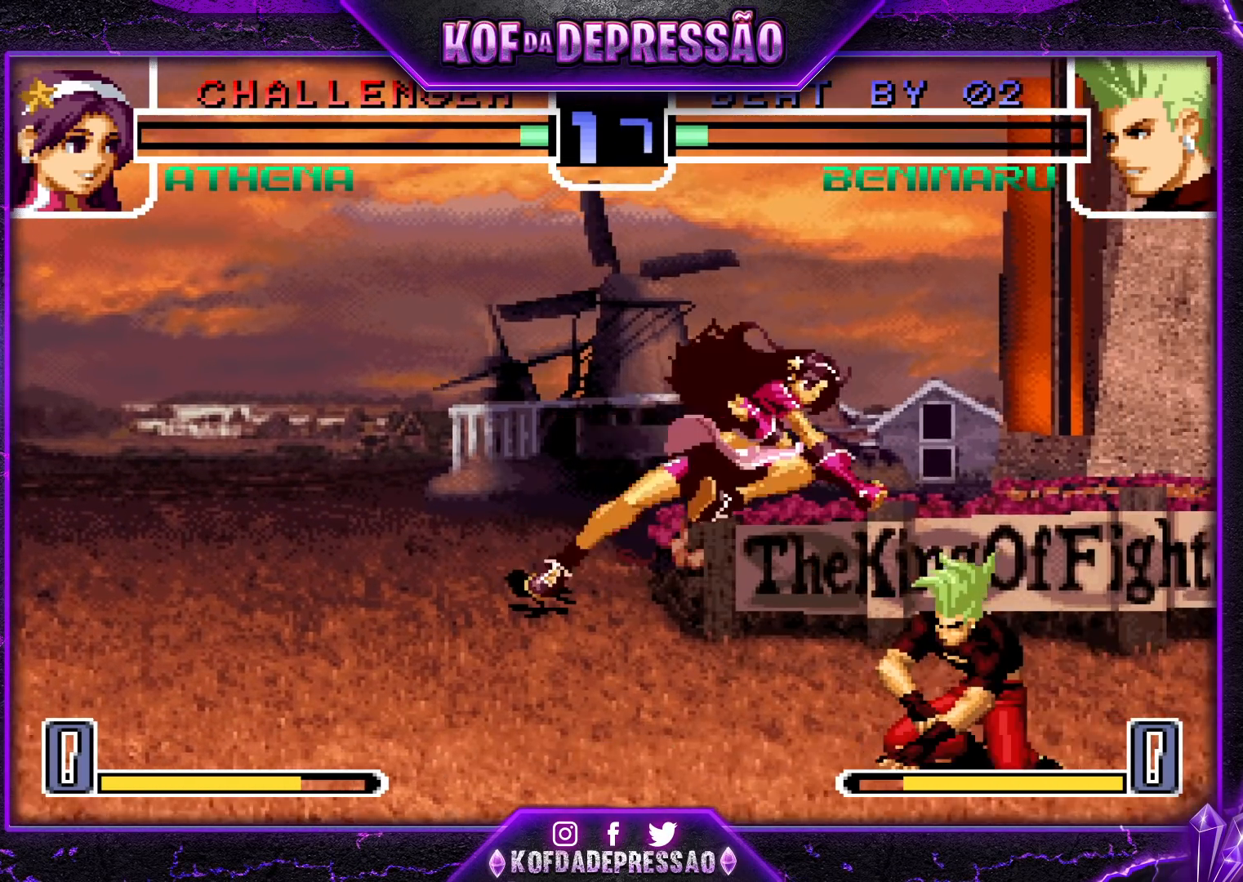
{"buttons": [], "left_stick": "down-right", "events": [[317, "TRIANGLE", "down"], [333, "left_stick", "down"], [400, "TRIANGLE", "up"], [433, "left_stick", "down-right"]]}
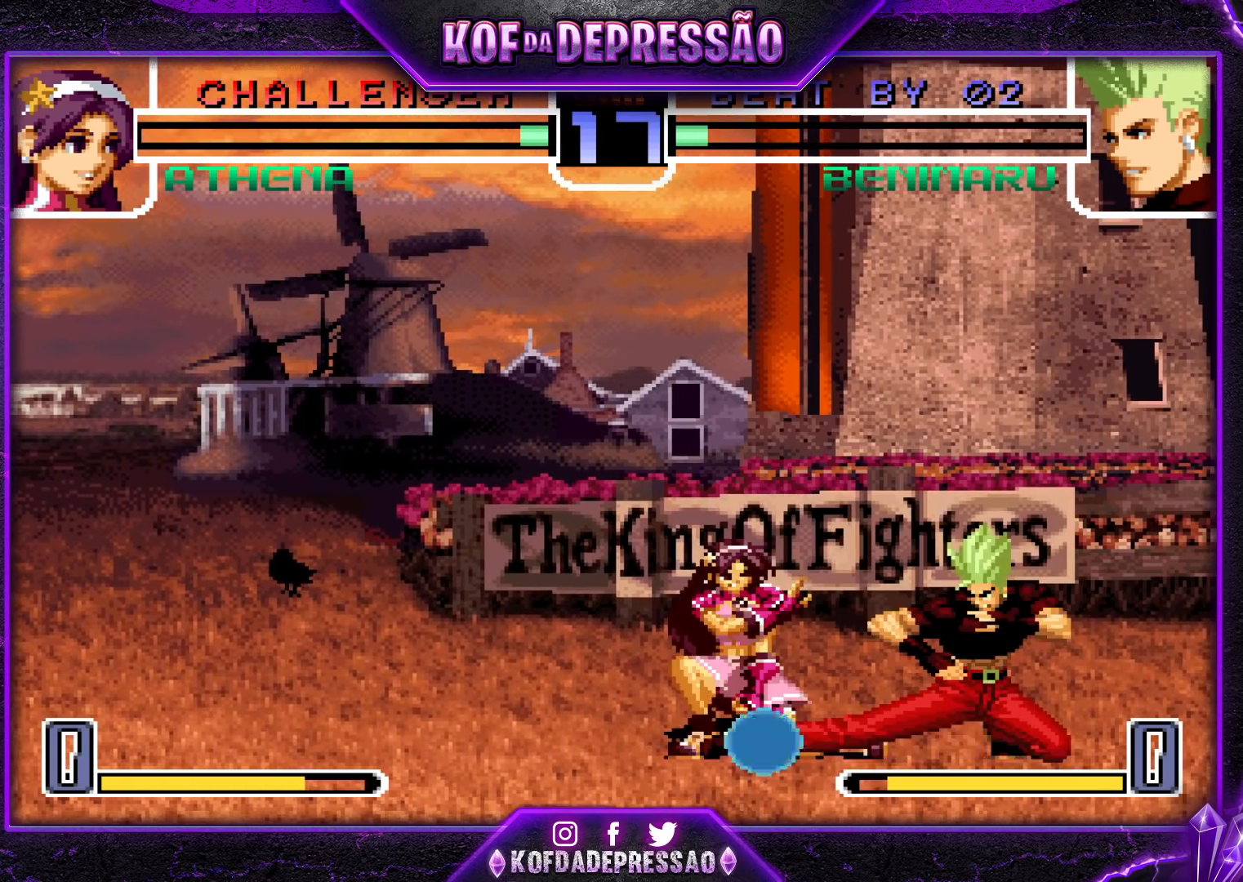
{"buttons": [], "left_stick": "down-right", "events": [[17, "TRIANGLE", "down"], [83, "TRIANGLE", "up"], [267, "TRIANGLE", "down"], [333, "TRIANGLE", "up"]]}
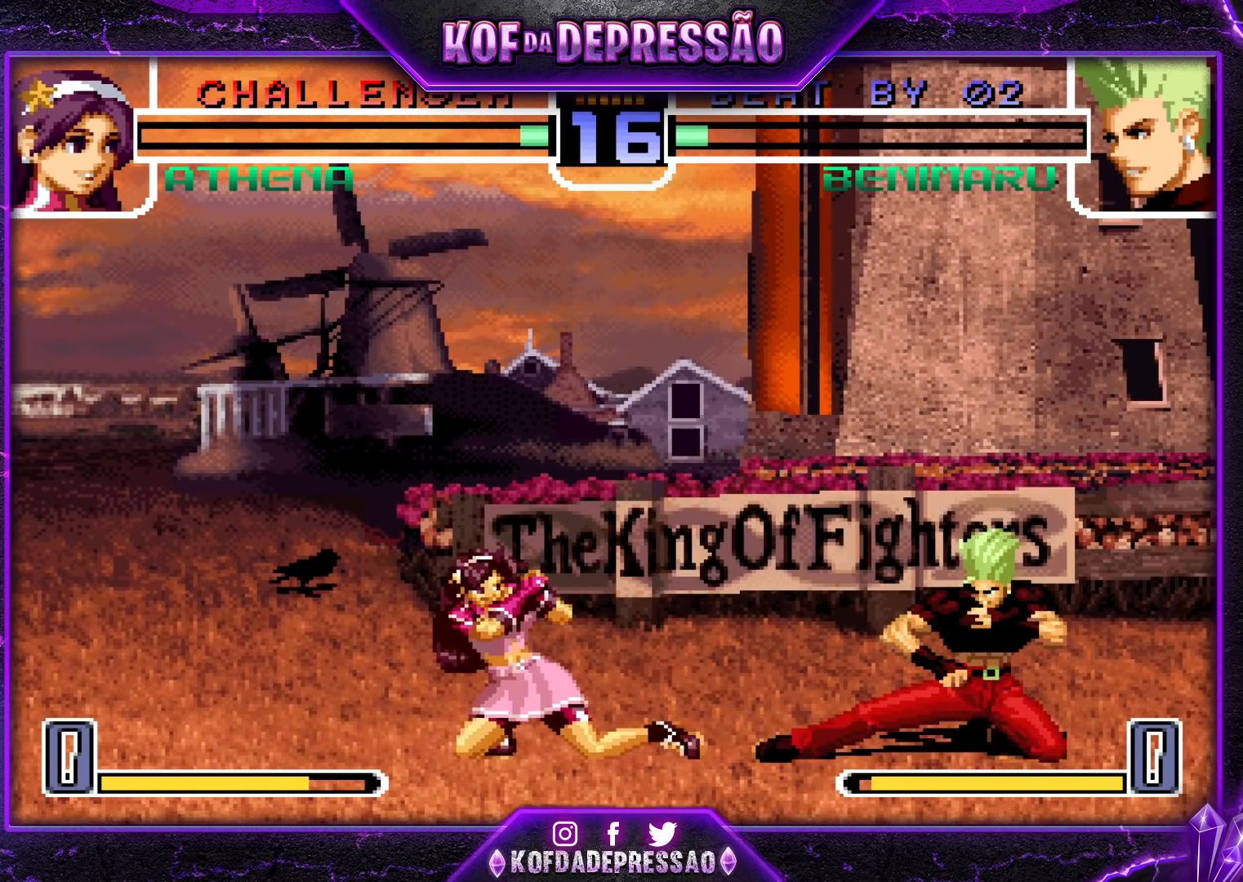
{"buttons": [], "left_stick": "center", "events": [[100, "left_stick", "up-left"], [183, "left_stick", "center"], [417, "CROSS", "down"], [500, "CROSS", "up"]]}
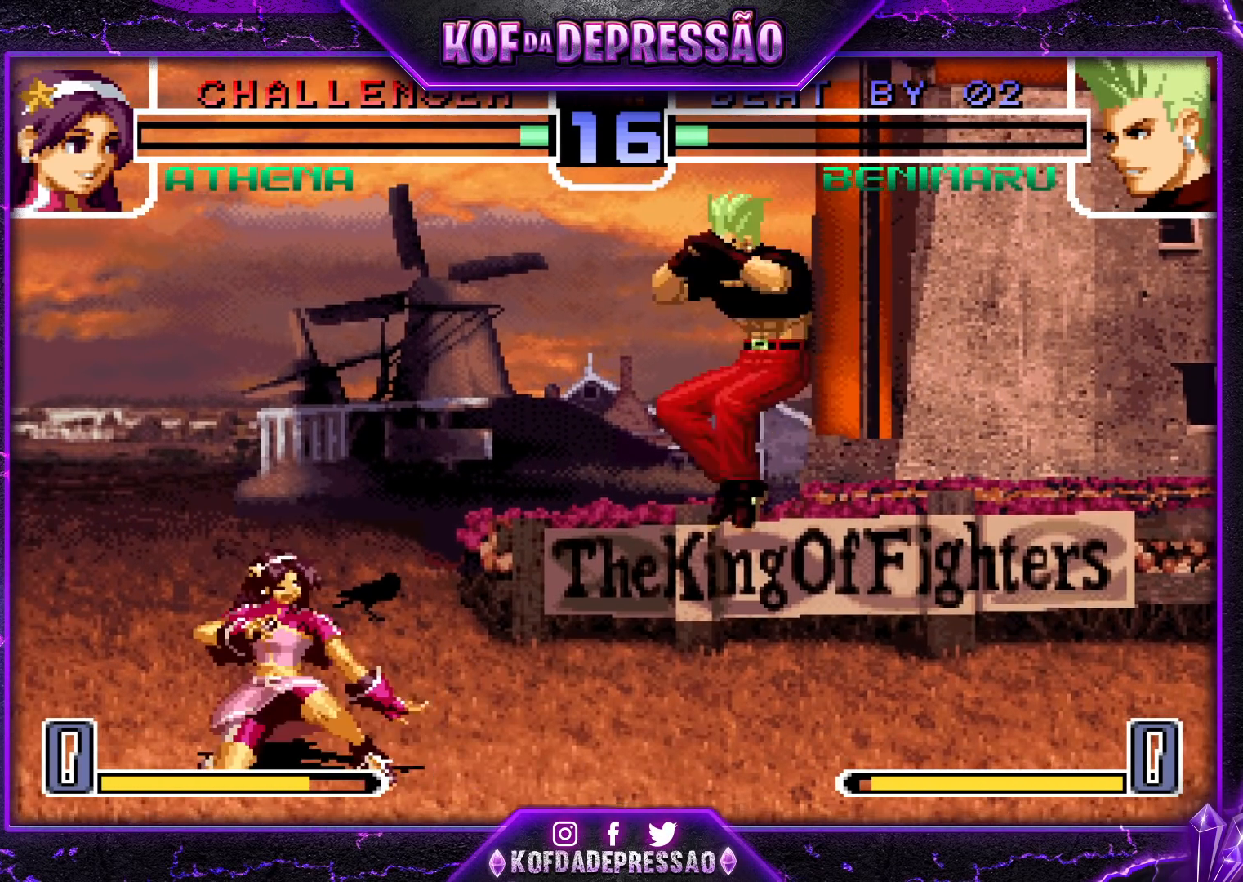
{"buttons": [], "left_stick": "center", "events": [[167, "left_stick", "down-right"], [367, "left_stick", "left"], [433, "left_stick", "center"]]}
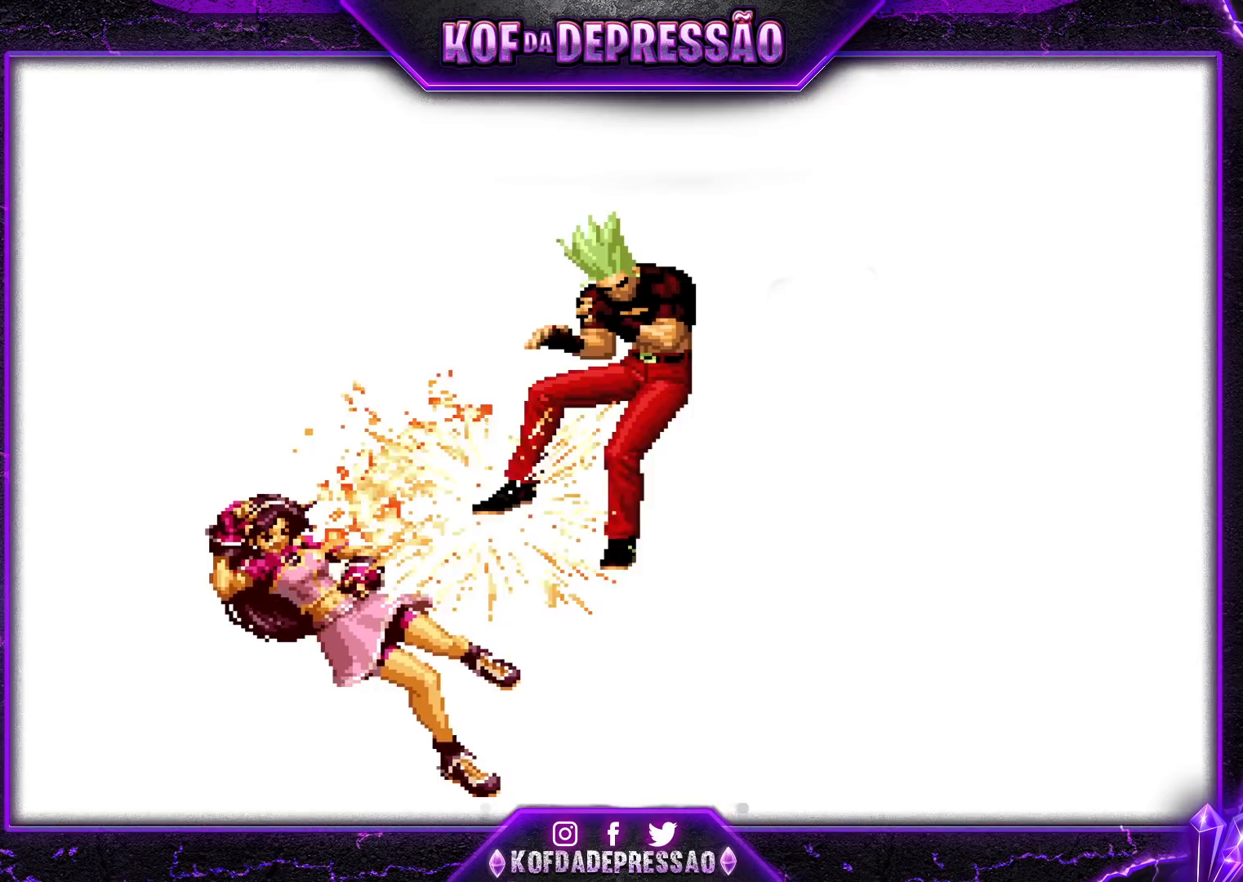
{"buttons": ["CROSS", "SQUARE", "TRIANGLE"], "left_stick": "center", "events": [[467, "SQUARE", "down"], [467, "TRIANGLE", "down"], [483, "CROSS", "down"], [483, "R1", "down"], [500, "R1", "up"]]}
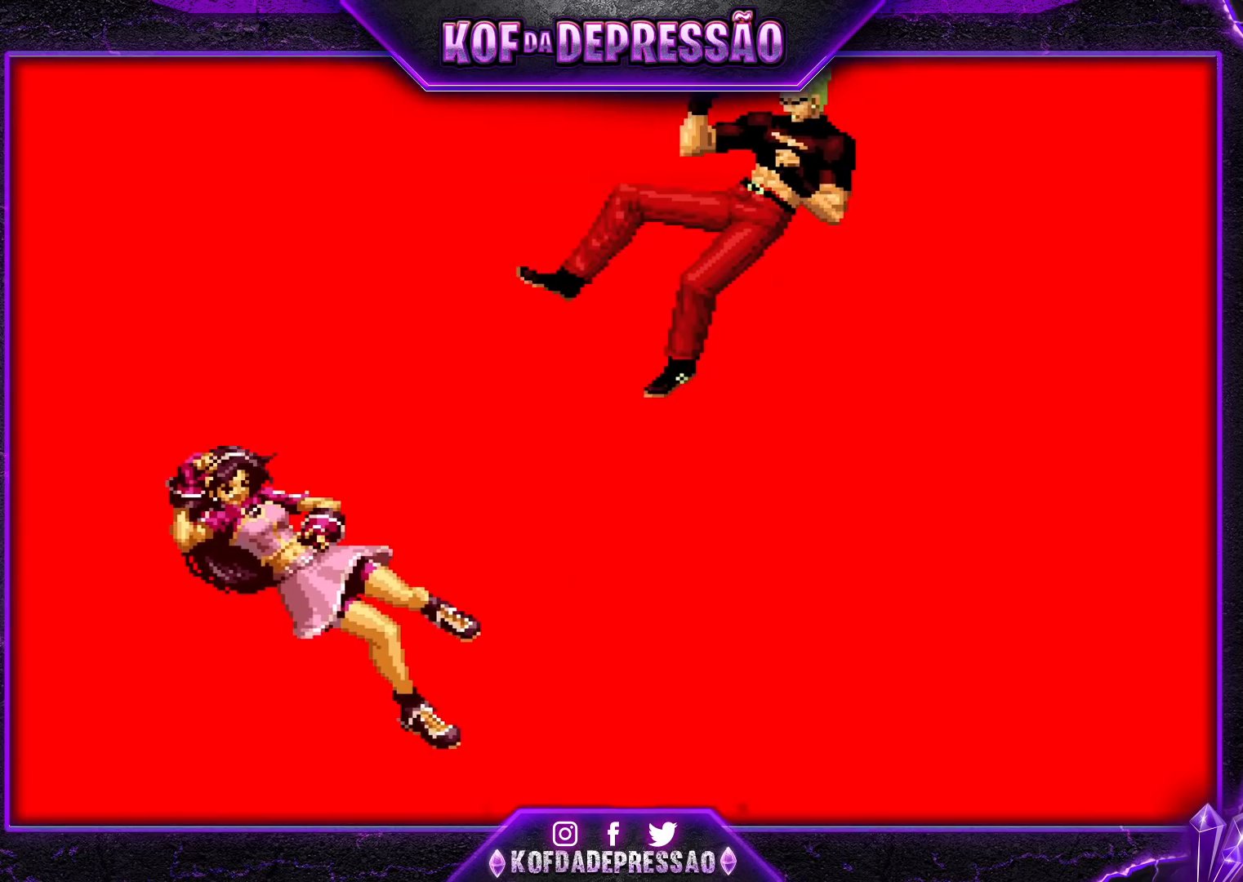
{"buttons": ["SQUARE", "TRIANGLE"], "left_stick": "center", "events": [[50, "SQUARE", "up"], [50, "TRIANGLE", "up"], [67, "CROSS", "up"], [333, "SQUARE", "down"], [350, "CROSS", "down"], [367, "SQUARE", "up"], [383, "CROSS", "up"], [483, "SQUARE", "down"], [483, "TRIANGLE", "down"]]}
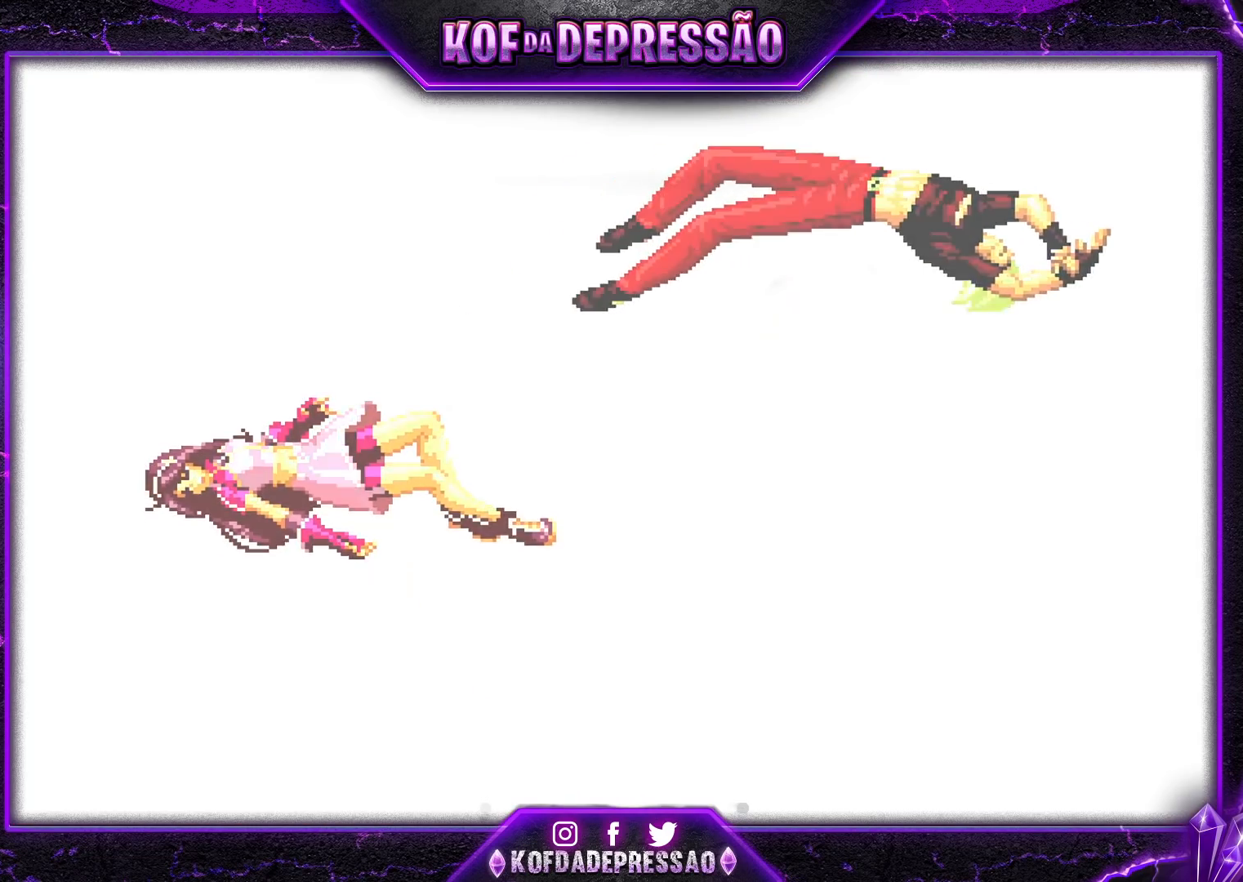
{"buttons": ["SQUARE", "TRIANGLE"], "left_stick": "center", "events": [[33, "CROSS", "down"], [33, "TRIANGLE", "up"], [67, "SQUARE", "up"], [100, "CROSS", "up"], [150, "TRIANGLE", "down"], [167, "SQUARE", "down"], [200, "CROSS", "down"], [217, "TRIANGLE", "up"], [250, "SQUARE", "up"], [283, "CROSS", "up"], [317, "TRIANGLE", "down"], [333, "SQUARE", "down"], [383, "TRIANGLE", "up"], [400, "CROSS", "down"], [417, "SQUARE", "up"], [483, "CROSS", "up"], [483, "SQUARE", "down"], [483, "TRIANGLE", "down"]]}
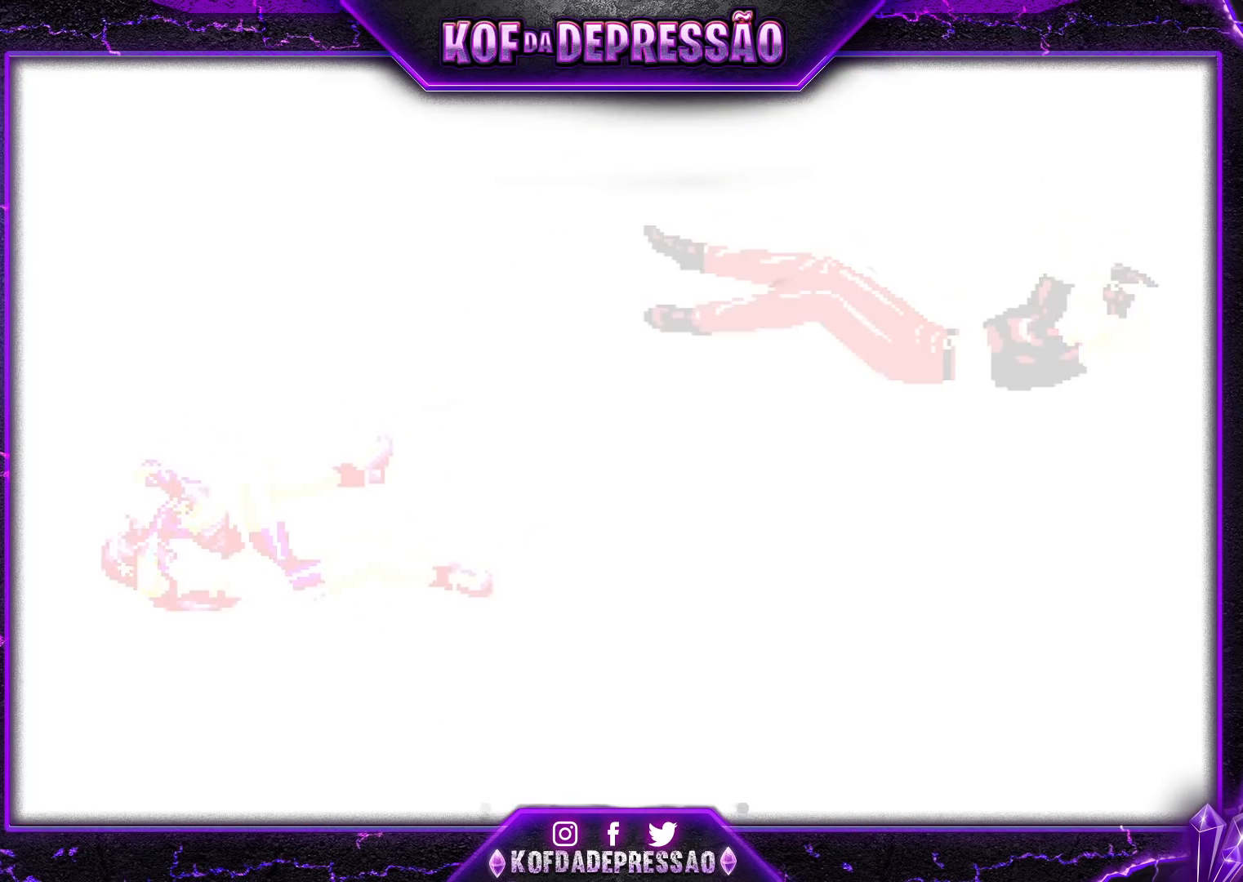
{"buttons": ["SQUARE", "TRIANGLE"], "left_stick": "center", "events": [[50, "TRIANGLE", "up"], [67, "CROSS", "down"], [67, "SQUARE", "up"], [133, "CROSS", "up"], [150, "TRIANGLE", "down"], [167, "SQUARE", "down"], [217, "CROSS", "down"], [217, "TRIANGLE", "up"], [233, "SQUARE", "up"], [300, "CROSS", "up"], [317, "SQUARE", "down"], [317, "TRIANGLE", "down"], [383, "CROSS", "down"], [383, "TRIANGLE", "up"], [400, "SQUARE", "up"], [467, "TRIANGLE", "down"], [483, "CROSS", "up"], [483, "SQUARE", "down"]]}
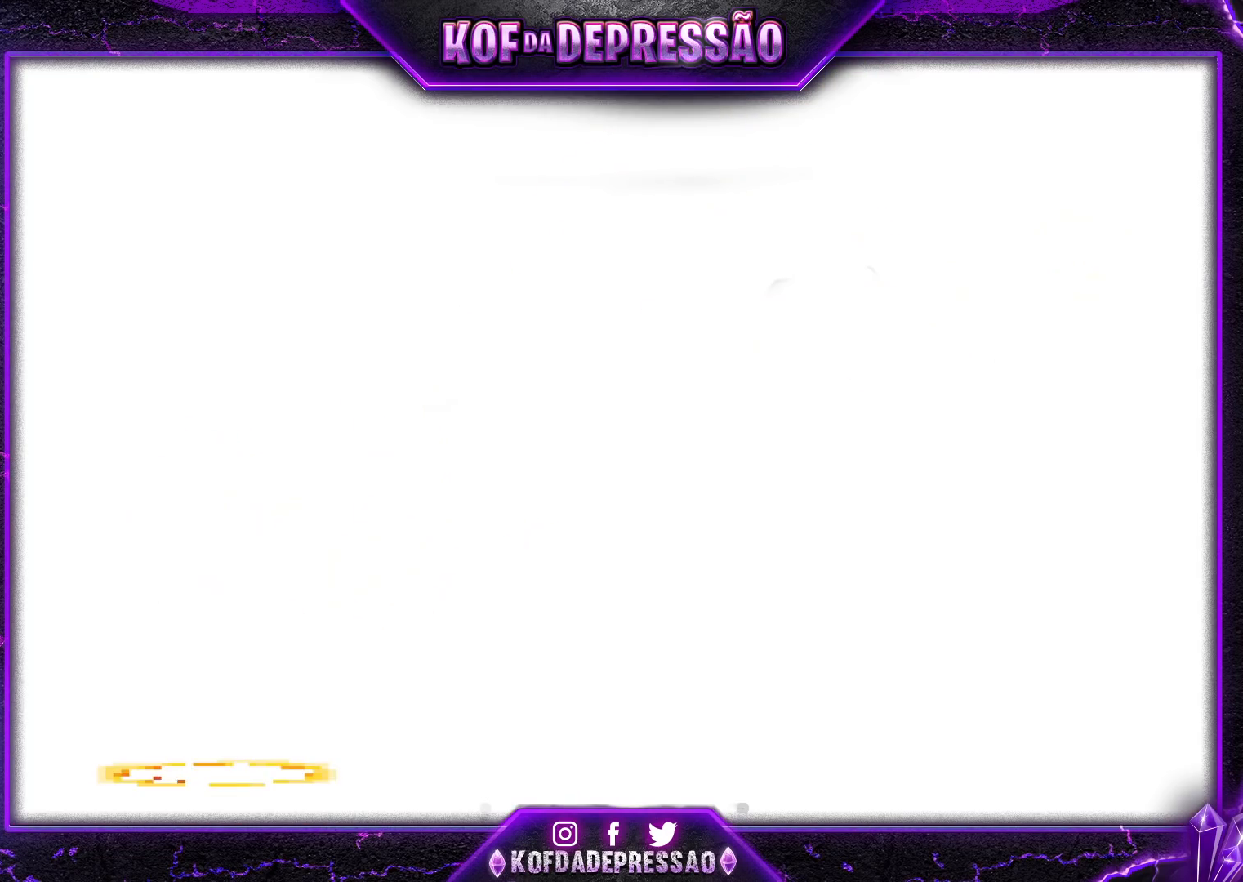
{"buttons": [], "left_stick": "center", "events": [[50, "CROSS", "down"], [50, "TRIANGLE", "up"], [67, "SQUARE", "up"], [100, "CROSS", "up"], [200, "TRIANGLE", "down"], [217, "CROSS", "down"], [217, "SQUARE", "down"], [267, "CROSS", "up"], [267, "SQUARE", "up"], [283, "TRIANGLE", "up"], [400, "TRIANGLE", "down"], [417, "CROSS", "down"], [417, "SQUARE", "down"], [433, "CROSS", "up"], [433, "SQUARE", "up"], [467, "TRIANGLE", "up"]]}
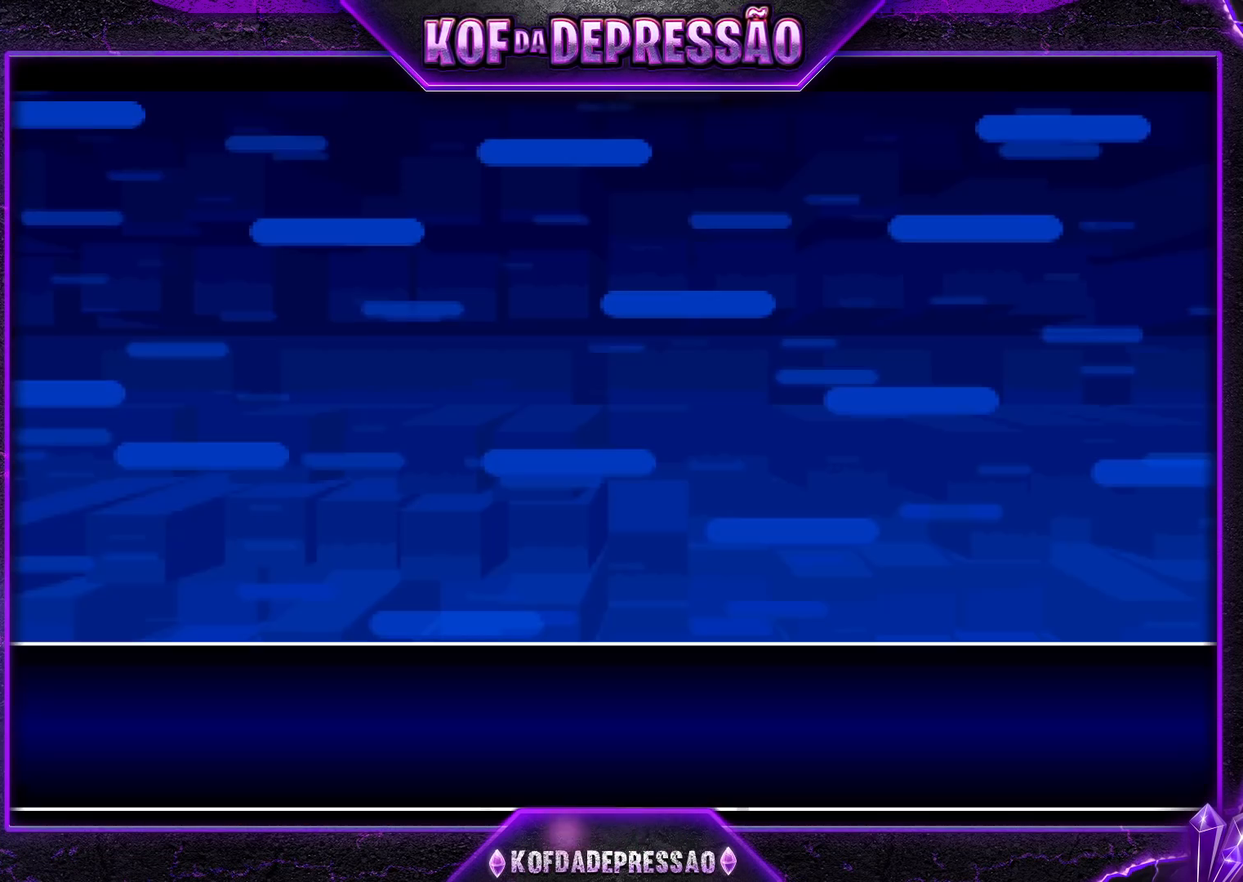
{"buttons": [], "left_stick": "center", "events": [[33, "TRIANGLE", "down"], [83, "TRIANGLE", "up"], [117, "CROSS", "down"], [117, "SQUARE", "down"], [117, "TRIANGLE", "down"], [150, "CROSS", "up"], [167, "SQUARE", "up"], [167, "TRIANGLE", "up"], [217, "CROSS", "down"], [217, "SQUARE", "down"], [217, "TRIANGLE", "down"], [283, "CROSS", "up"], [283, "SQUARE", "up"], [283, "TRIANGLE", "up"], [300, "CROSS", "down"], [300, "SQUARE", "down"], [300, "TRIANGLE", "down"], [367, "CROSS", "up"], [367, "SQUARE", "up"], [367, "TRIANGLE", "up"], [400, "TRIANGLE", "down"], [433, "SQUARE", "down"], [450, "SQUARE", "up"], [500, "TRIANGLE", "up"]]}